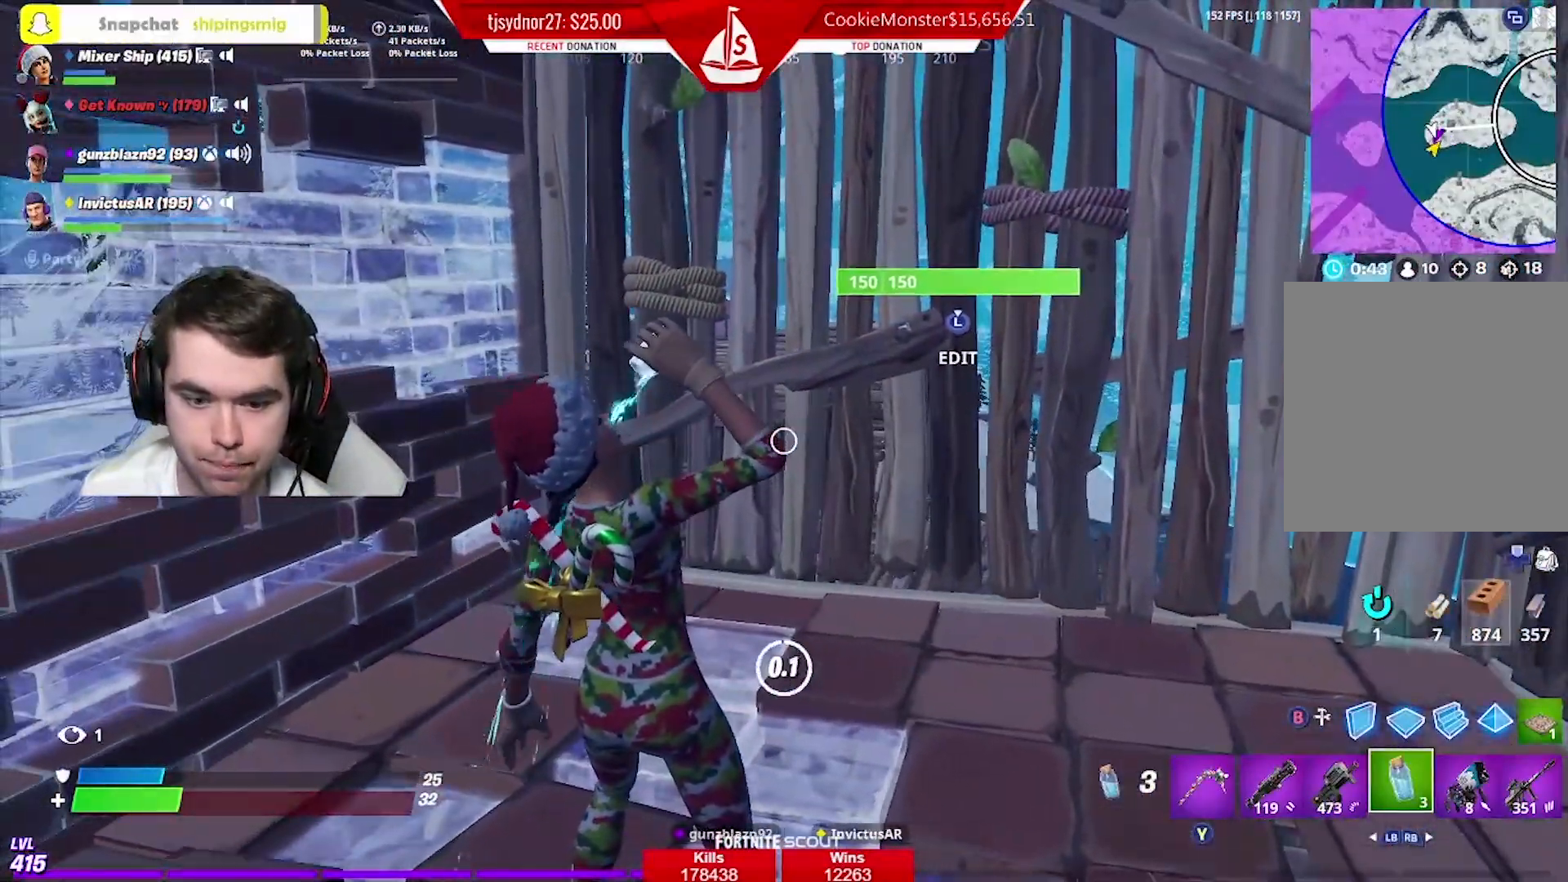
Gameplay with a controller (Xbox layout); each line is a JSON object with the inputs held at the frame after it. "events" lists button and stick changes between this image and that frame as [ms after this image, input, new state], when the widget could be followed in between.
{"buttons": ["R1"], "left_stick": "up-left", "right_stick": "center", "events": [[83, "A", "down"], [83, "left_stick", "up"], [117, "B", "down"], [167, "right_stick", "down"], [200, "A", "up"], [233, "B", "up"], [283, "right_stick", "center"], [300, "L2", "down"], [300, "left_stick", "up-left"], [384, "B", "down"], [417, "L2", "up"], [484, "B", "up"], [484, "R1", "down"]]}
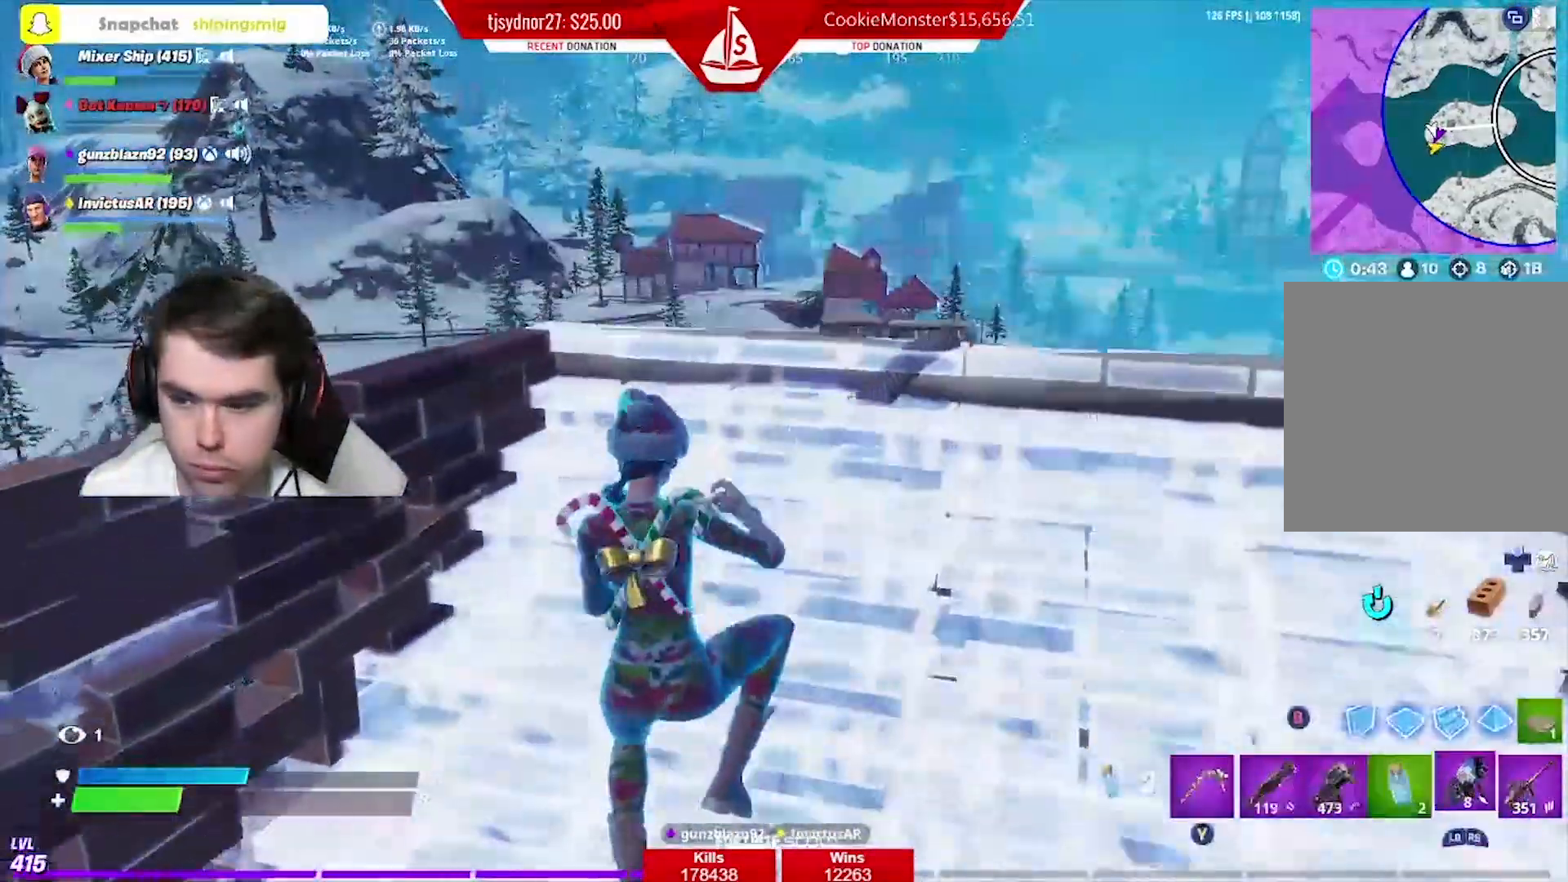
{"buttons": [], "left_stick": "up-right", "right_stick": "center", "events": [[50, "right_stick", "down-left"], [67, "R1", "up"], [167, "right_stick", "center"], [251, "R3", "down"], [334, "R3", "up"], [484, "left_stick", "up-right"]]}
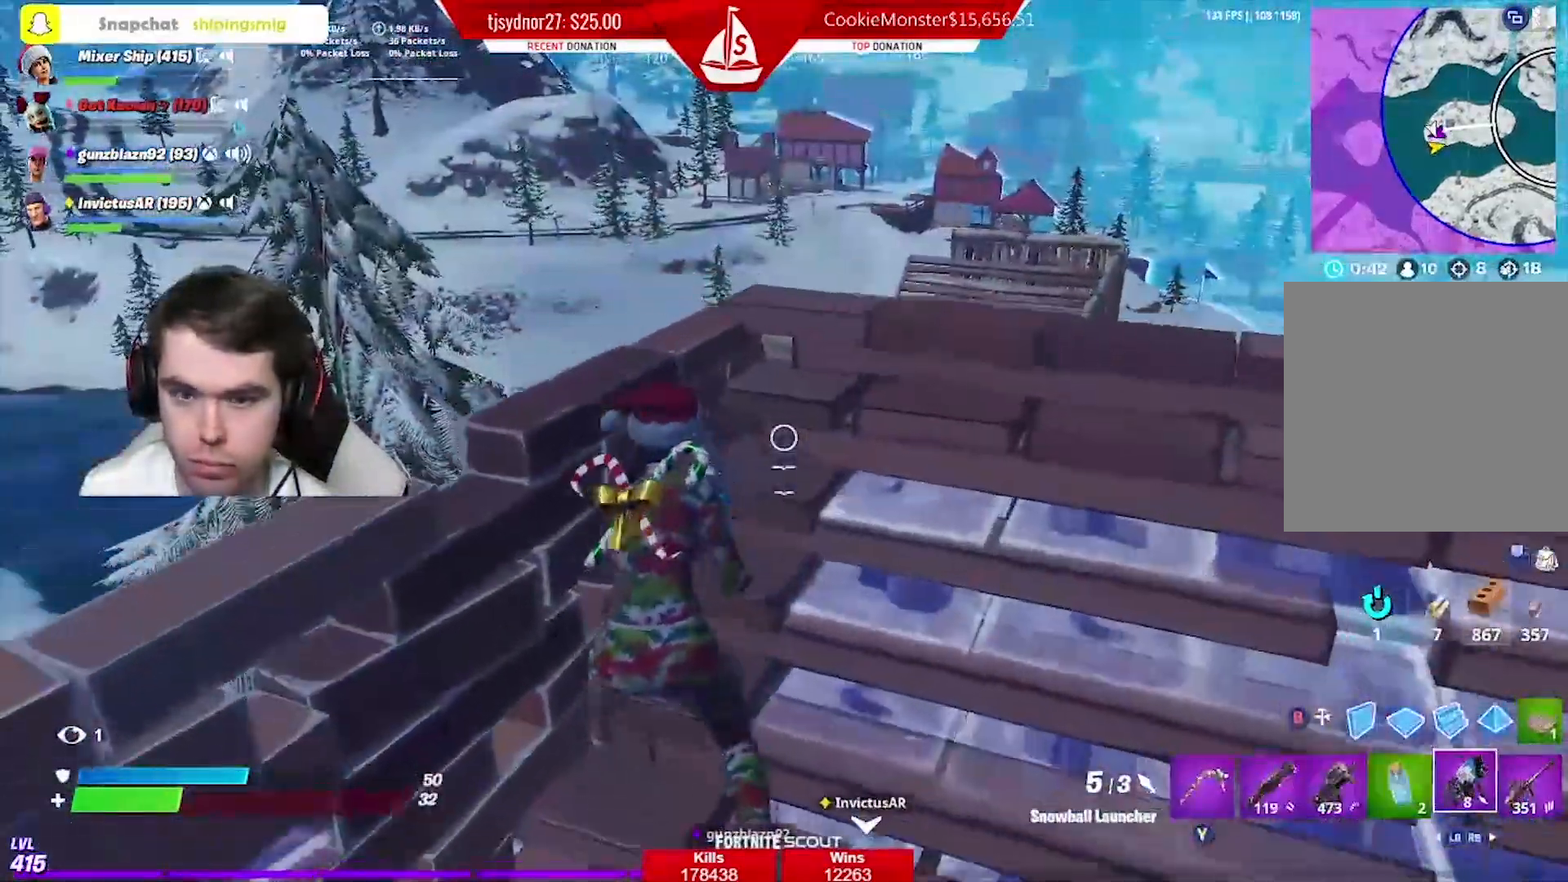
{"buttons": [], "left_stick": "left", "right_stick": "center", "events": [[33, "left_stick", "center"], [117, "left_stick", "up-right"], [167, "R1", "down"], [267, "R1", "up"], [300, "right_stick", "down"], [417, "left_stick", "down-left"], [434, "right_stick", "center"], [500, "left_stick", "left"]]}
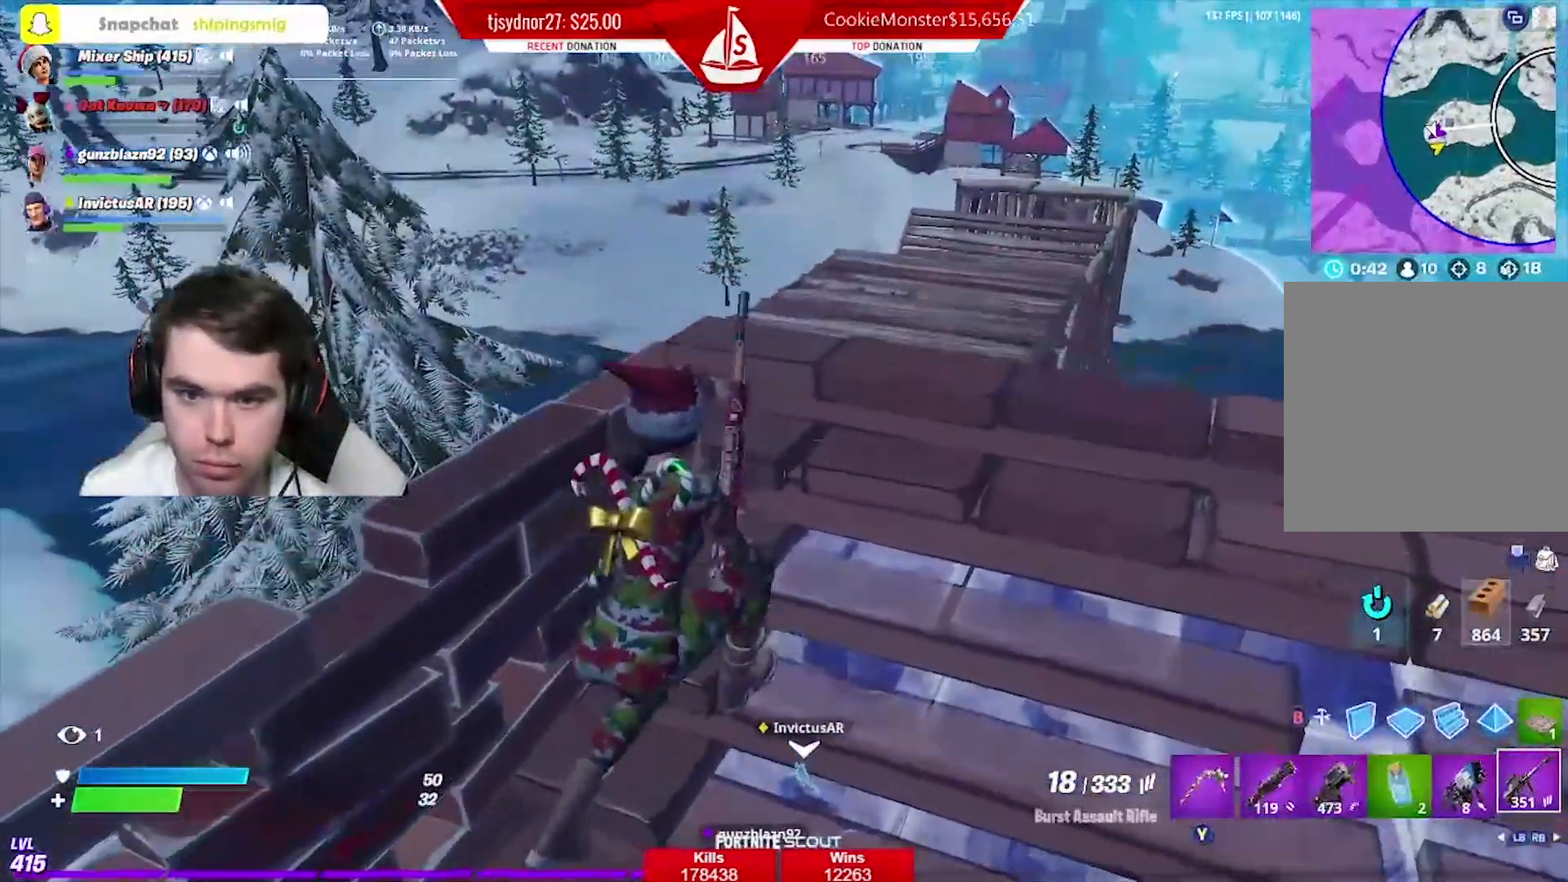
{"buttons": [], "left_stick": "center", "right_stick": "down-left", "events": [[117, "left_stick", "down"], [117, "right_stick", "down-left"], [167, "left_stick", "center"]]}
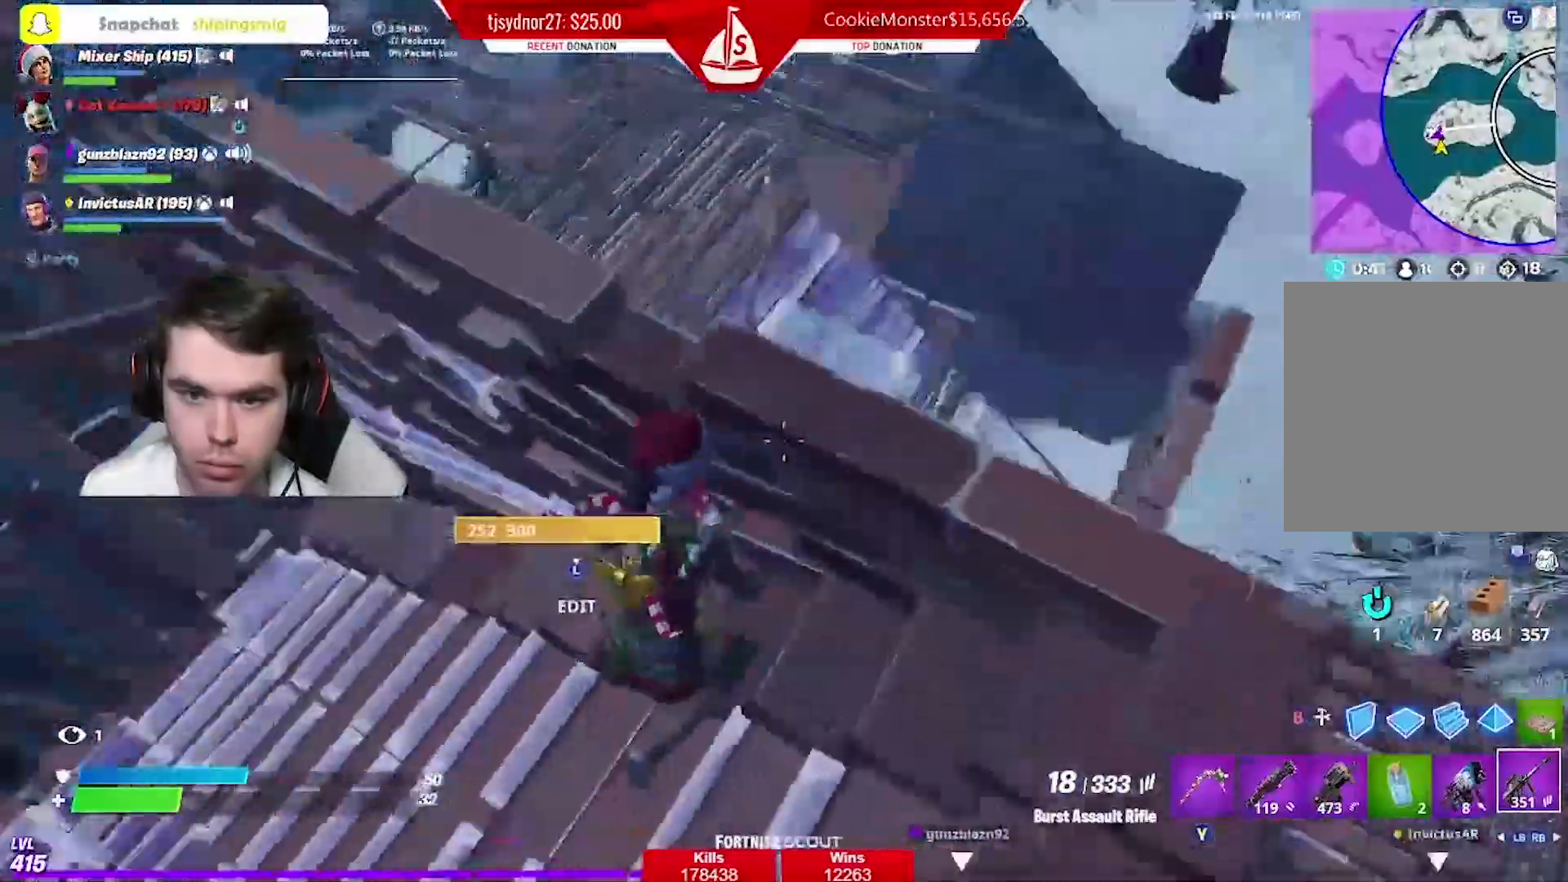
{"buttons": [], "left_stick": "center", "right_stick": "center", "events": [[167, "right_stick", "left"], [334, "right_stick", "right"], [400, "right_stick", "center"]]}
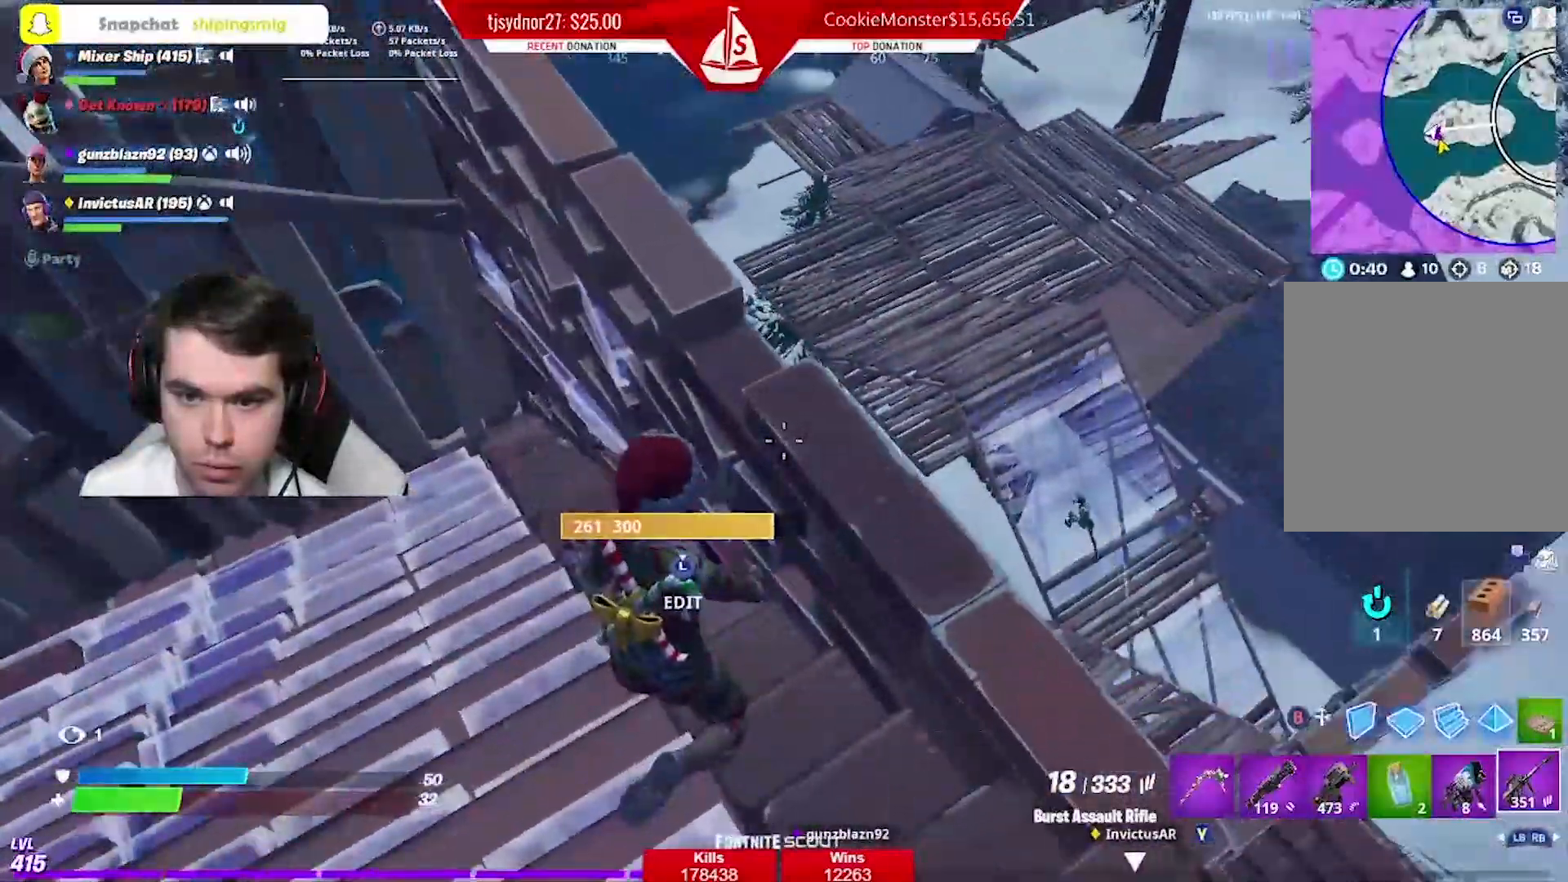
{"buttons": [], "left_stick": "down-right", "right_stick": "center", "events": [[67, "right_stick", "down"], [151, "right_stick", "center"], [301, "left_stick", "down-right"], [334, "right_stick", "up-right"], [434, "right_stick", "center"]]}
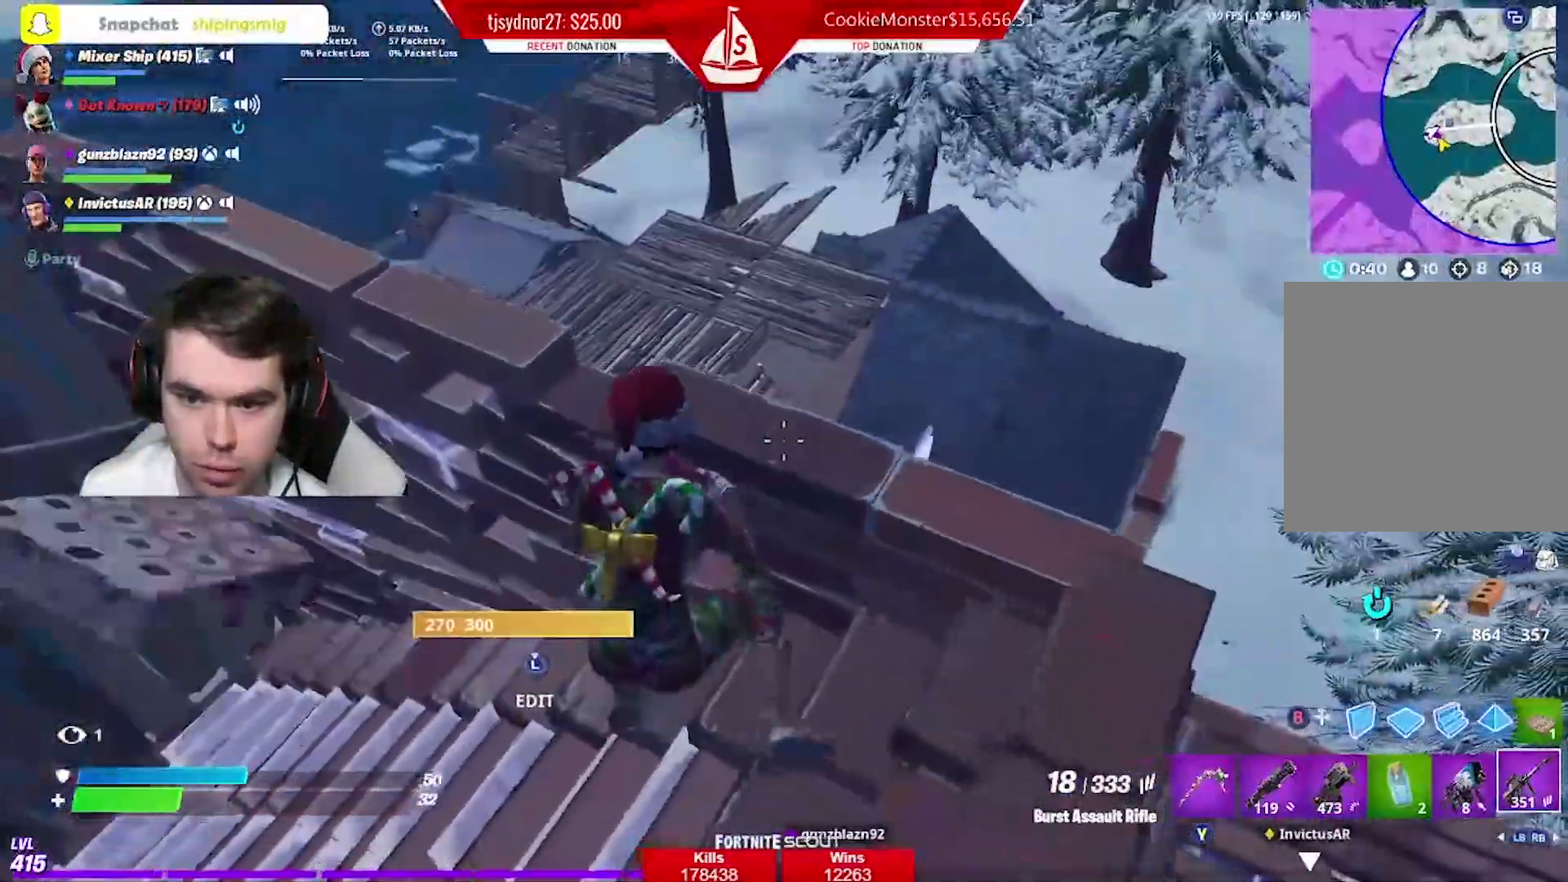
{"buttons": [], "left_stick": "center", "right_stick": "center", "events": [[83, "right_stick", "up-left"], [150, "right_stick", "center"], [183, "left_stick", "center"], [367, "left_stick", "right"], [500, "left_stick", "center"]]}
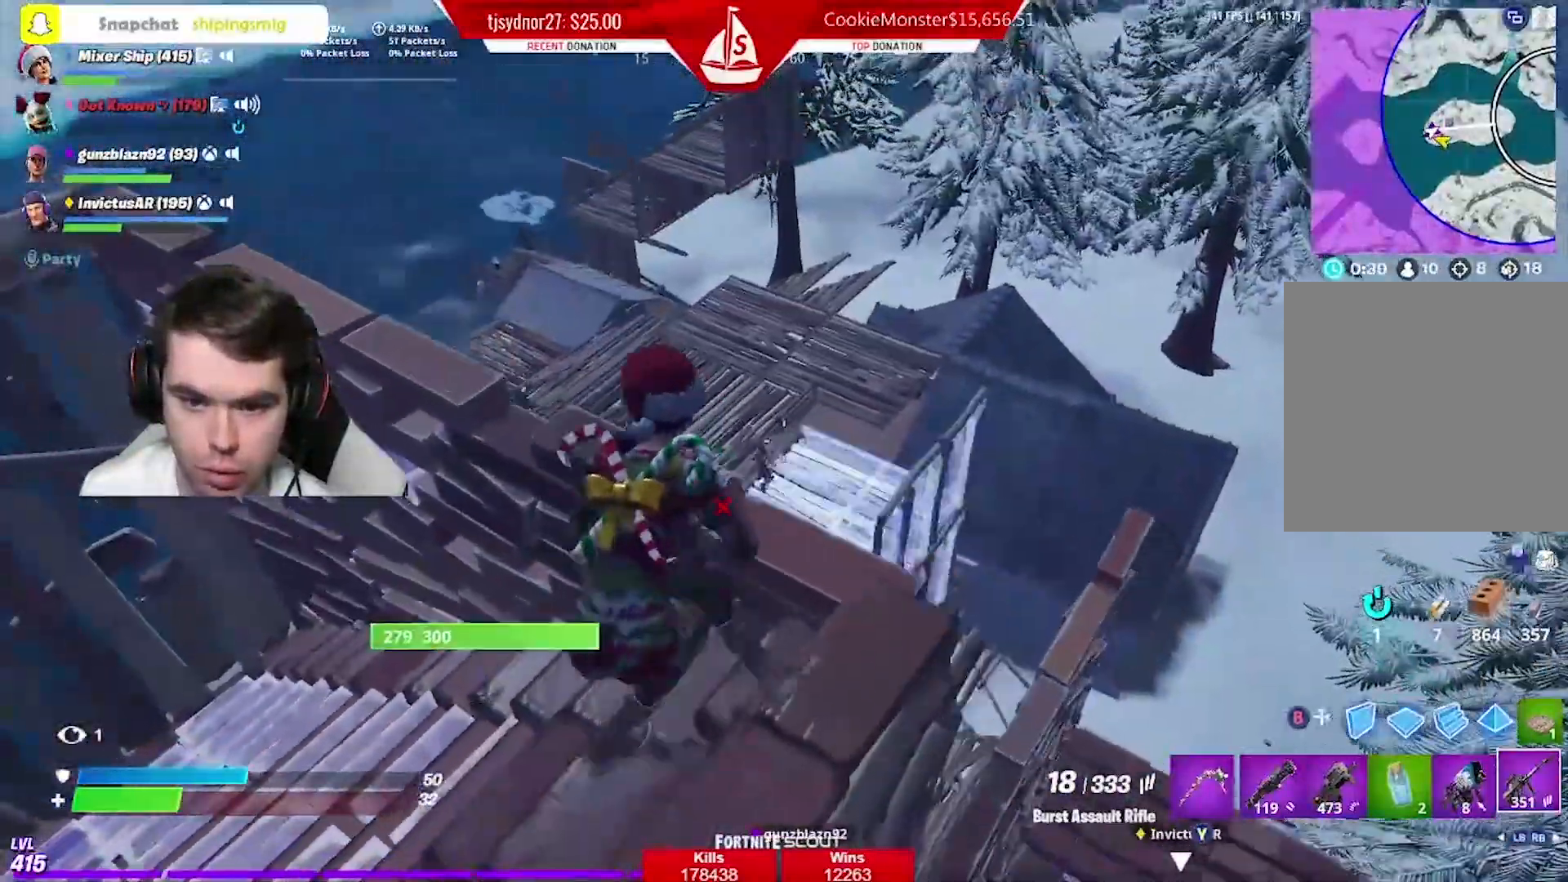
{"buttons": ["L2", "R2"], "left_stick": "center", "right_stick": "down-right", "events": [[184, "L2", "down"], [217, "left_stick", "up"], [367, "right_stick", "down"], [417, "right_stick", "down-right"], [434, "R2", "down"], [451, "left_stick", "center"]]}
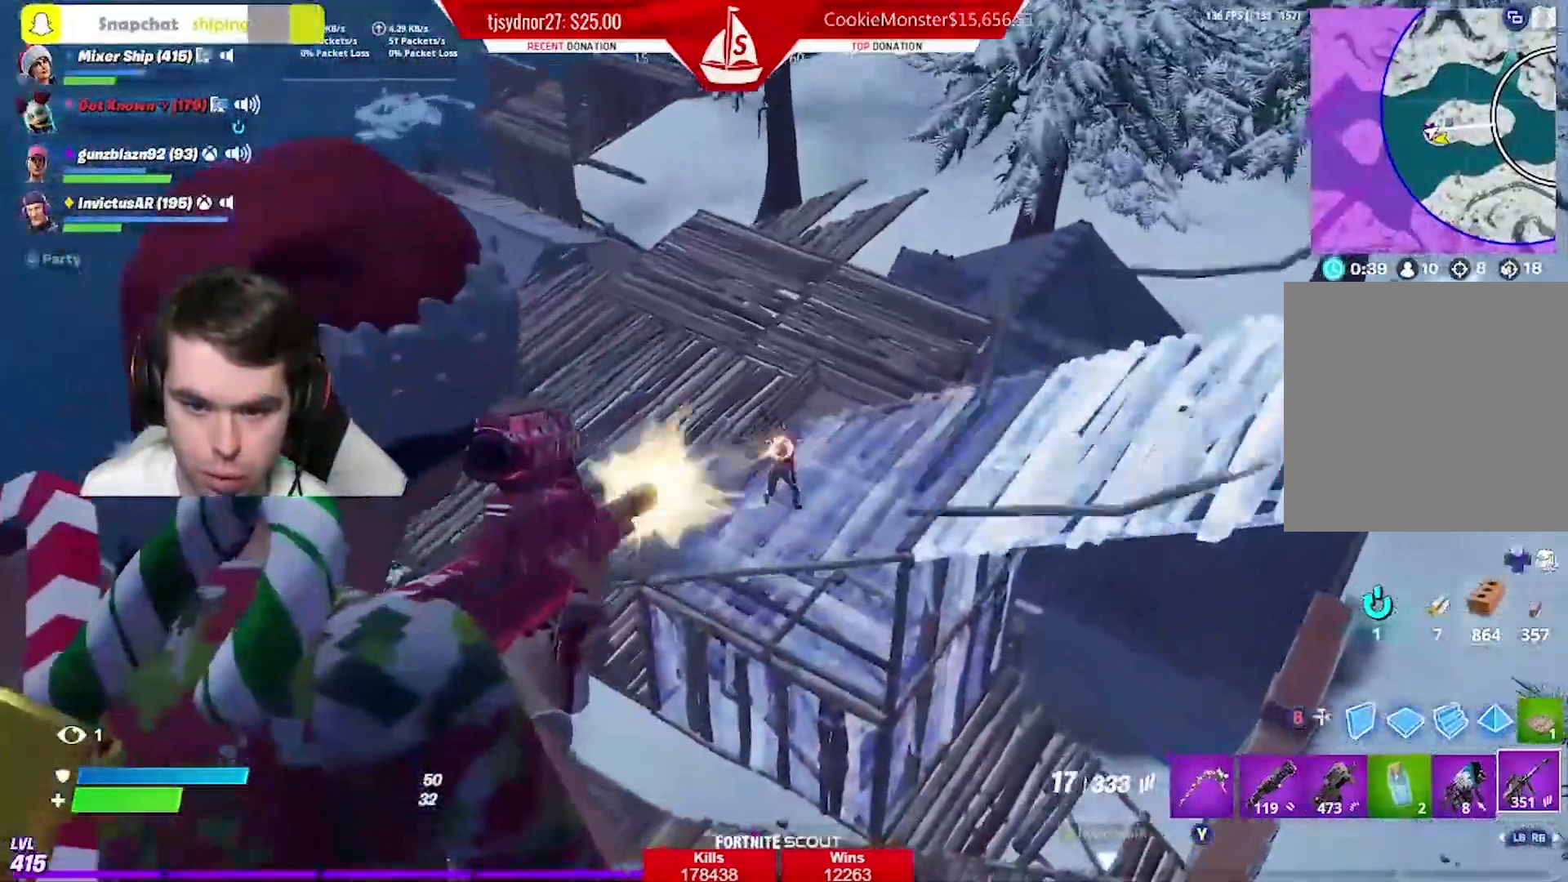
{"buttons": ["L2"], "left_stick": "up-left", "right_stick": "center", "events": [[17, "left_stick", "left"], [84, "right_stick", "center"], [117, "left_stick", "center"], [134, "L2", "up"], [134, "right_stick", "right"], [167, "R2", "up"], [234, "right_stick", "center"], [367, "L2", "down"], [401, "left_stick", "up-left"]]}
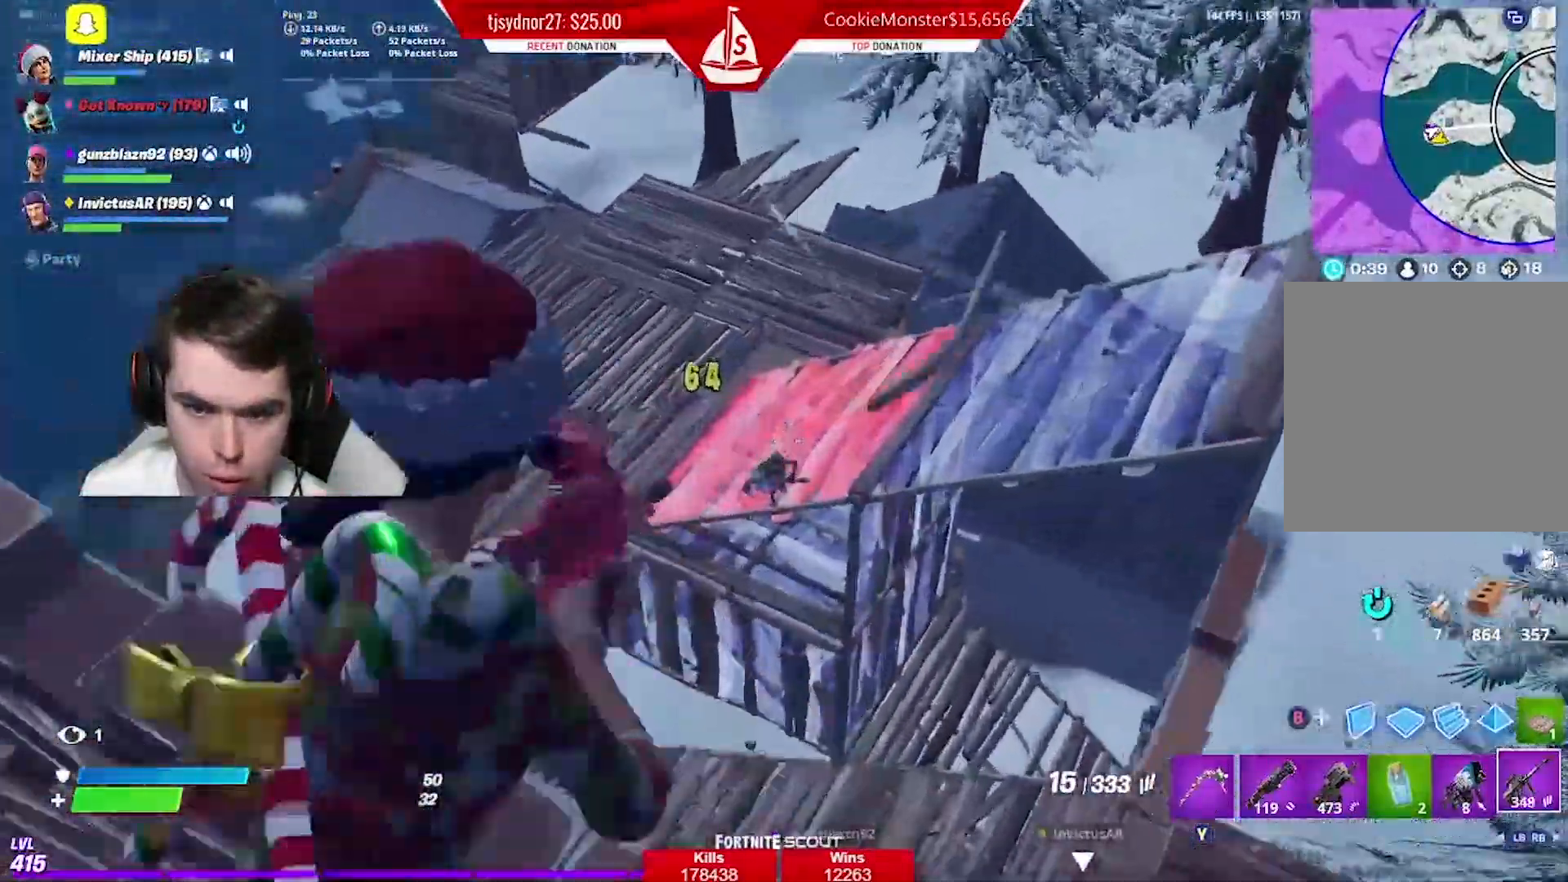
{"buttons": ["R1"], "left_stick": "up", "right_stick": "down", "events": [[33, "R2", "down"], [33, "right_stick", "down-right"], [116, "left_stick", "up"], [200, "L2", "up"], [250, "R2", "up"], [300, "A", "down"], [317, "right_stick", "down"], [367, "A", "up"], [400, "R1", "down"]]}
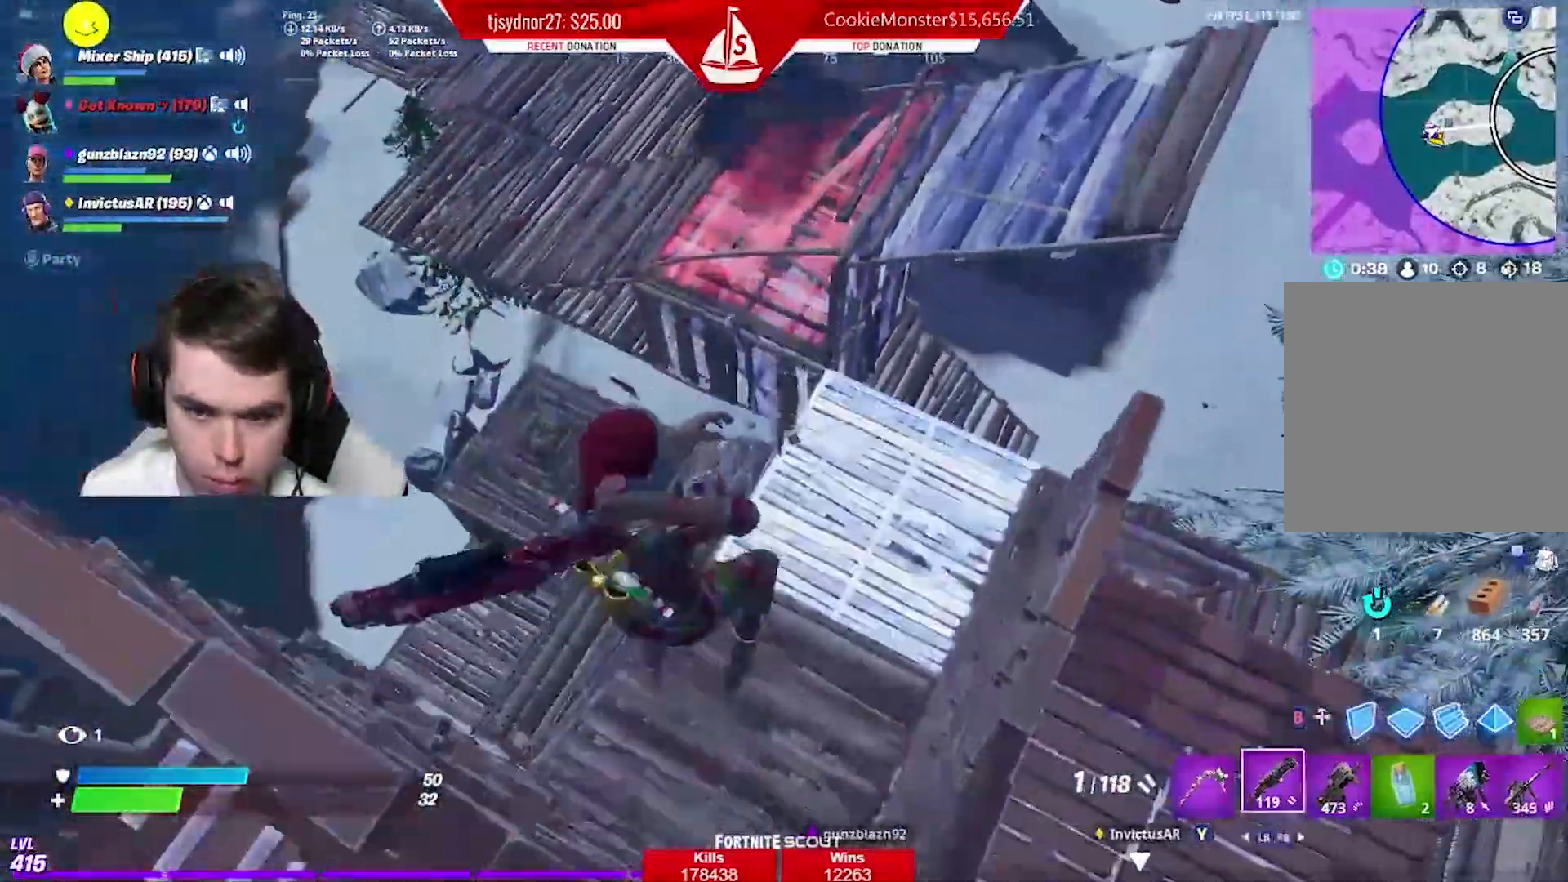
{"buttons": [], "left_stick": "left", "right_stick": "up-left", "events": [[17, "R1", "up"], [100, "left_stick", "up-right"], [267, "left_stick", "up-left"], [434, "right_stick", "up-right"], [467, "left_stick", "left"], [484, "right_stick", "up-left"]]}
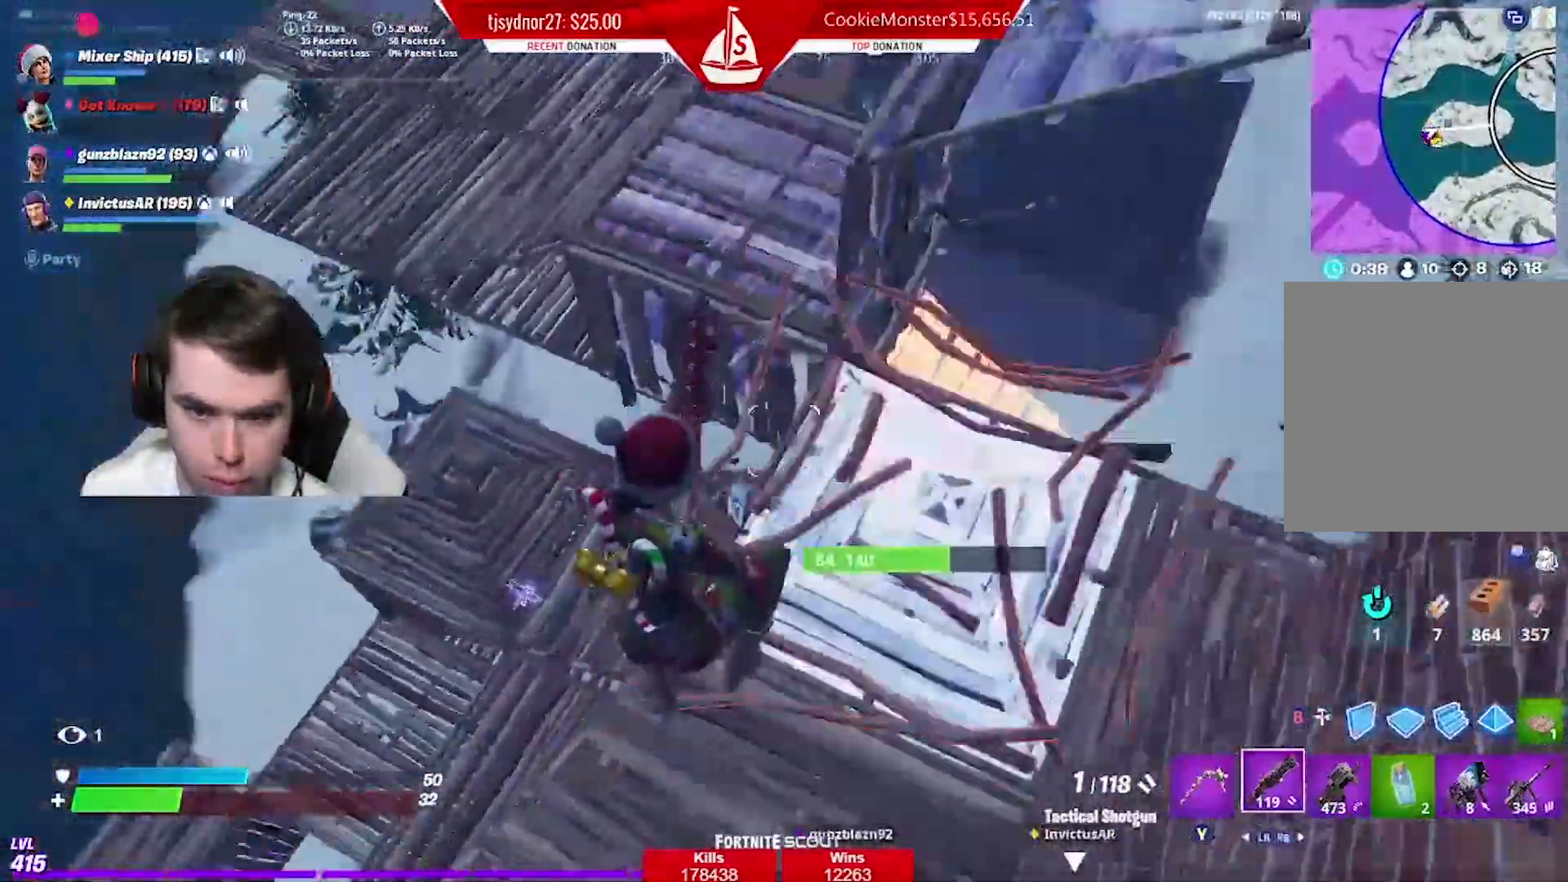
{"buttons": [], "left_stick": "up", "right_stick": "down", "events": [[50, "R2", "down"], [150, "right_stick", "center"], [183, "R2", "up"], [267, "right_stick", "up"], [400, "left_stick", "up"], [400, "right_stick", "down-right"], [467, "right_stick", "down"]]}
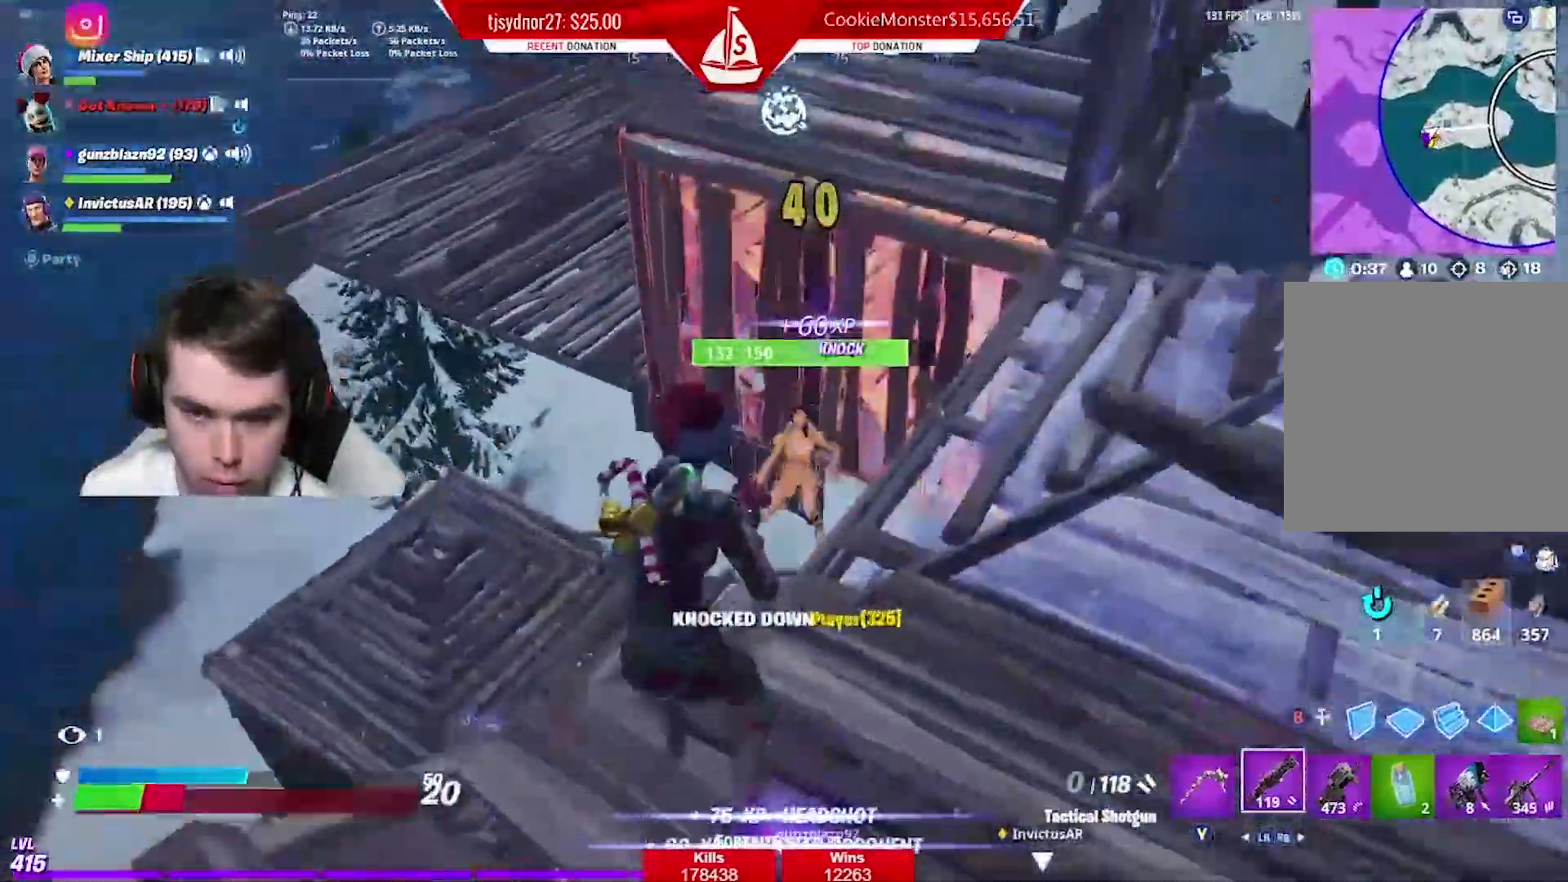
{"buttons": [], "left_stick": "up-right", "right_stick": "center", "events": [[234, "left_stick", "up-left"], [384, "right_stick", "center"], [501, "left_stick", "up-right"]]}
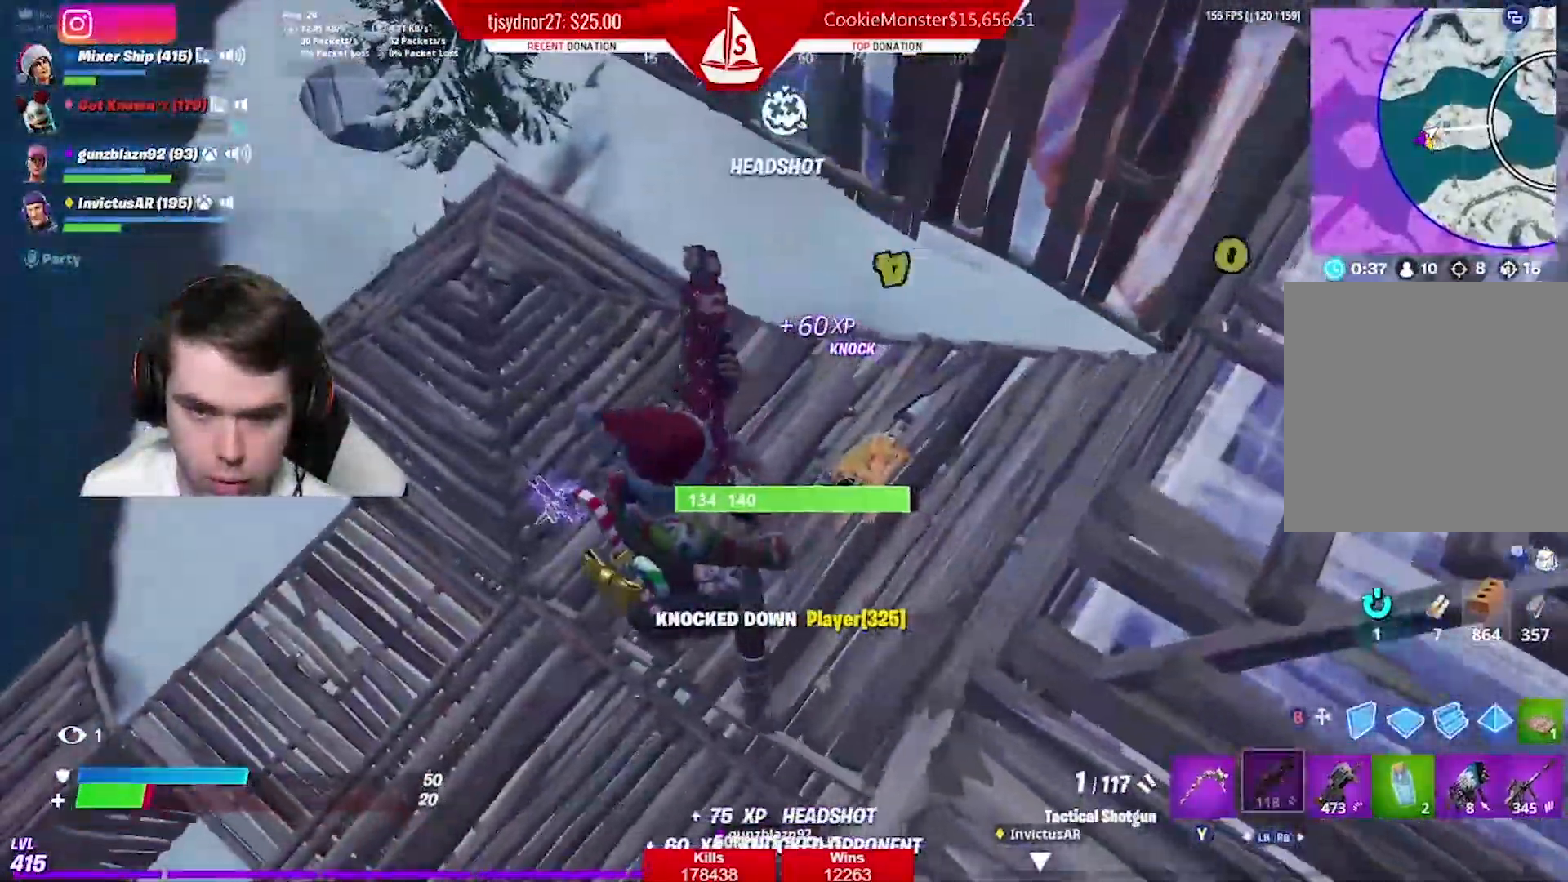
{"buttons": ["B"], "left_stick": "up-right", "right_stick": "up", "events": [[116, "left_stick", "right"], [267, "right_stick", "right"], [367, "left_stick", "up-right"], [367, "right_stick", "up"], [484, "B", "down"]]}
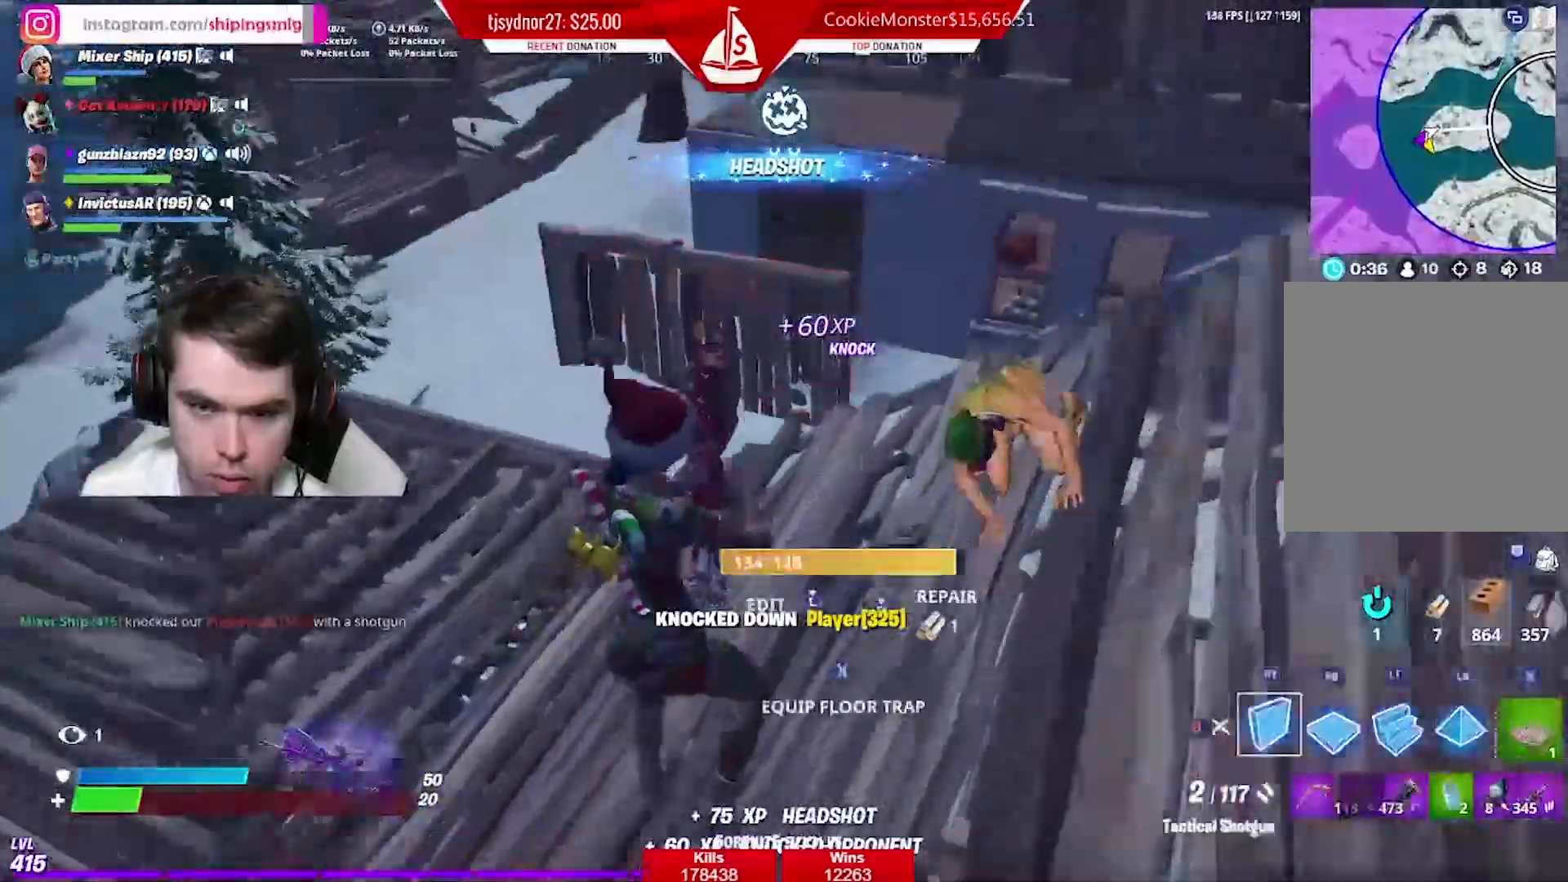
{"buttons": ["B"], "left_stick": "down-right", "right_stick": "right", "events": [[17, "left_stick", "up"], [34, "R2", "down"], [67, "right_stick", "left"], [84, "B", "up"], [150, "left_stick", "down"], [217, "right_stick", "down"], [317, "R2", "up"], [317, "right_stick", "right"], [401, "right_stick", "down-right"], [484, "B", "down"], [501, "left_stick", "down-right"], [501, "right_stick", "right"]]}
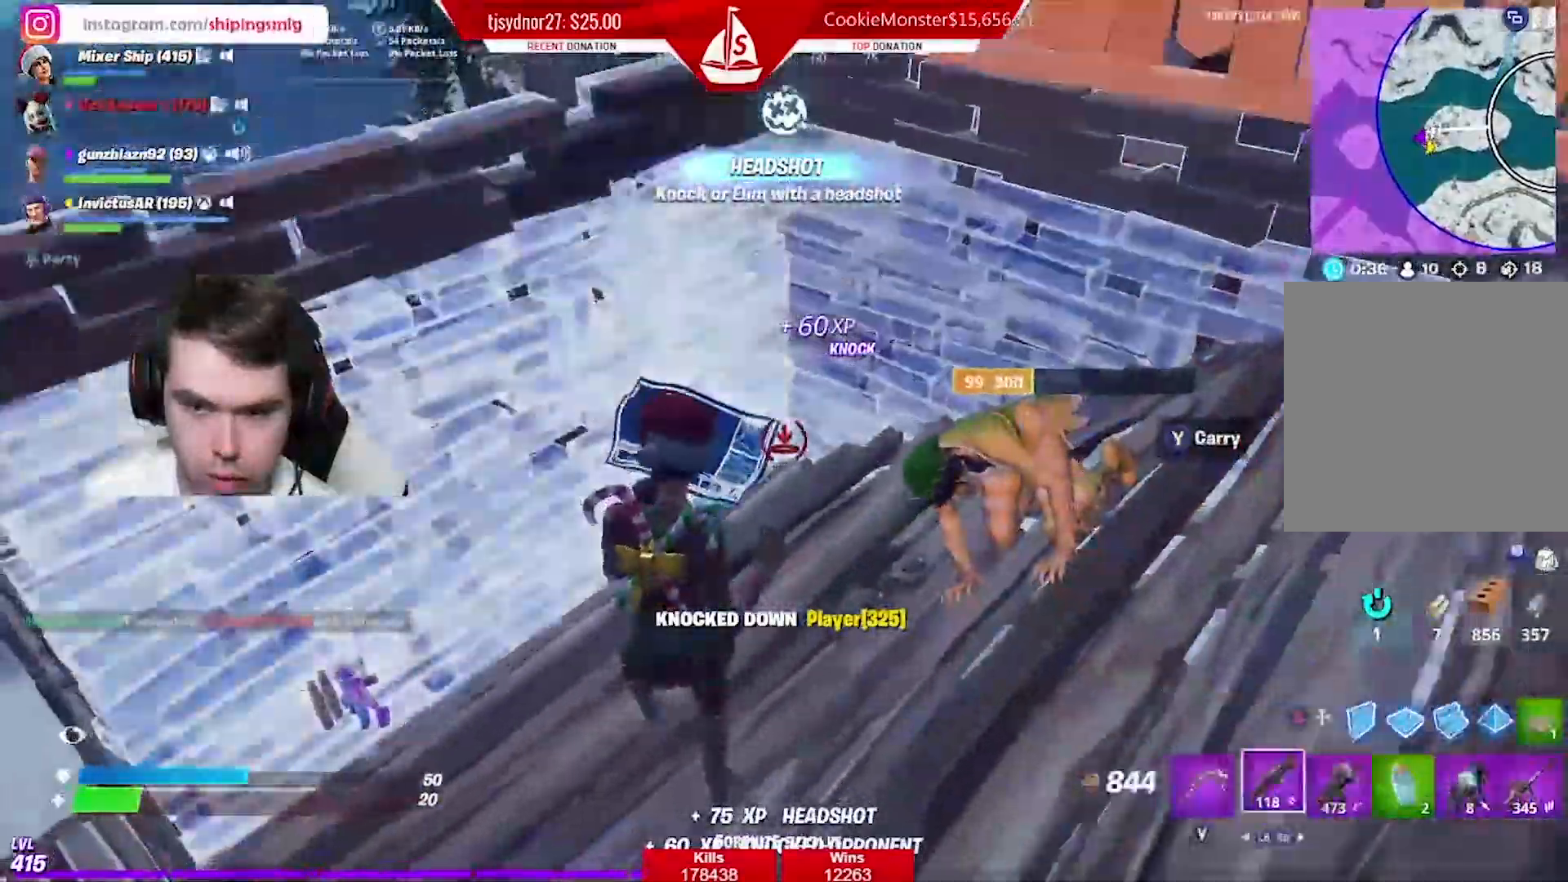
{"buttons": ["L2"], "left_stick": "up-left", "right_stick": "down", "events": [[66, "B", "up"], [150, "right_stick", "down-right"], [200, "L2", "down"], [267, "right_stick", "down"], [367, "right_stick", "right"], [400, "left_stick", "center"], [450, "left_stick", "up-left"], [500, "right_stick", "down"]]}
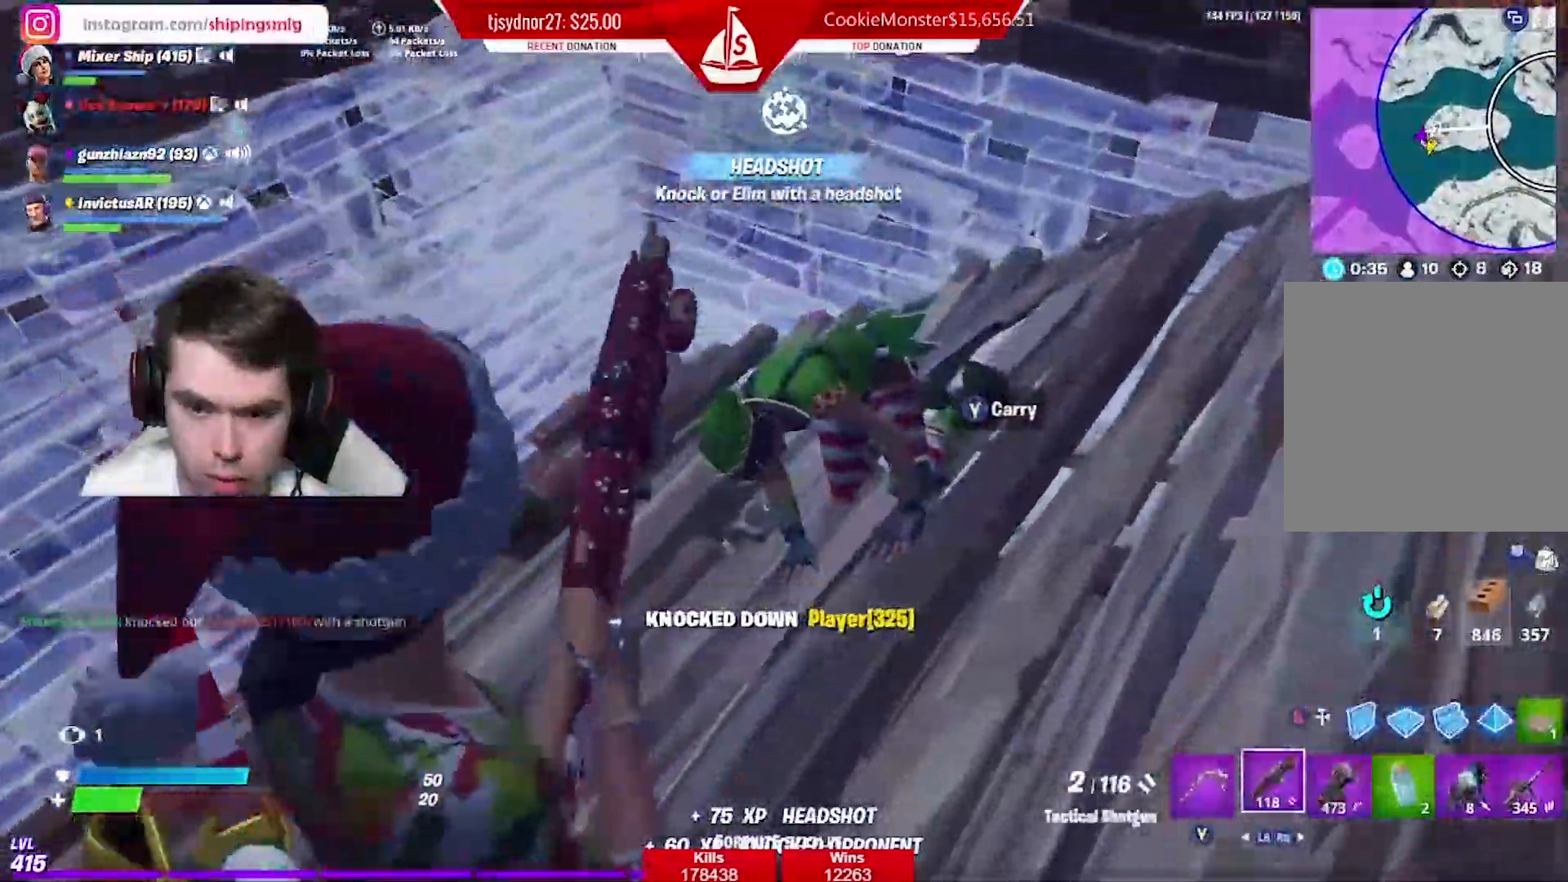
{"buttons": [], "left_stick": "up-left", "right_stick": "center", "events": [[17, "R2", "down"], [17, "right_stick", "left"], [100, "right_stick", "down"], [134, "R2", "up"], [150, "L2", "up"], [217, "R1", "down"], [267, "right_stick", "left"], [334, "R1", "up"], [334, "right_stick", "center"]]}
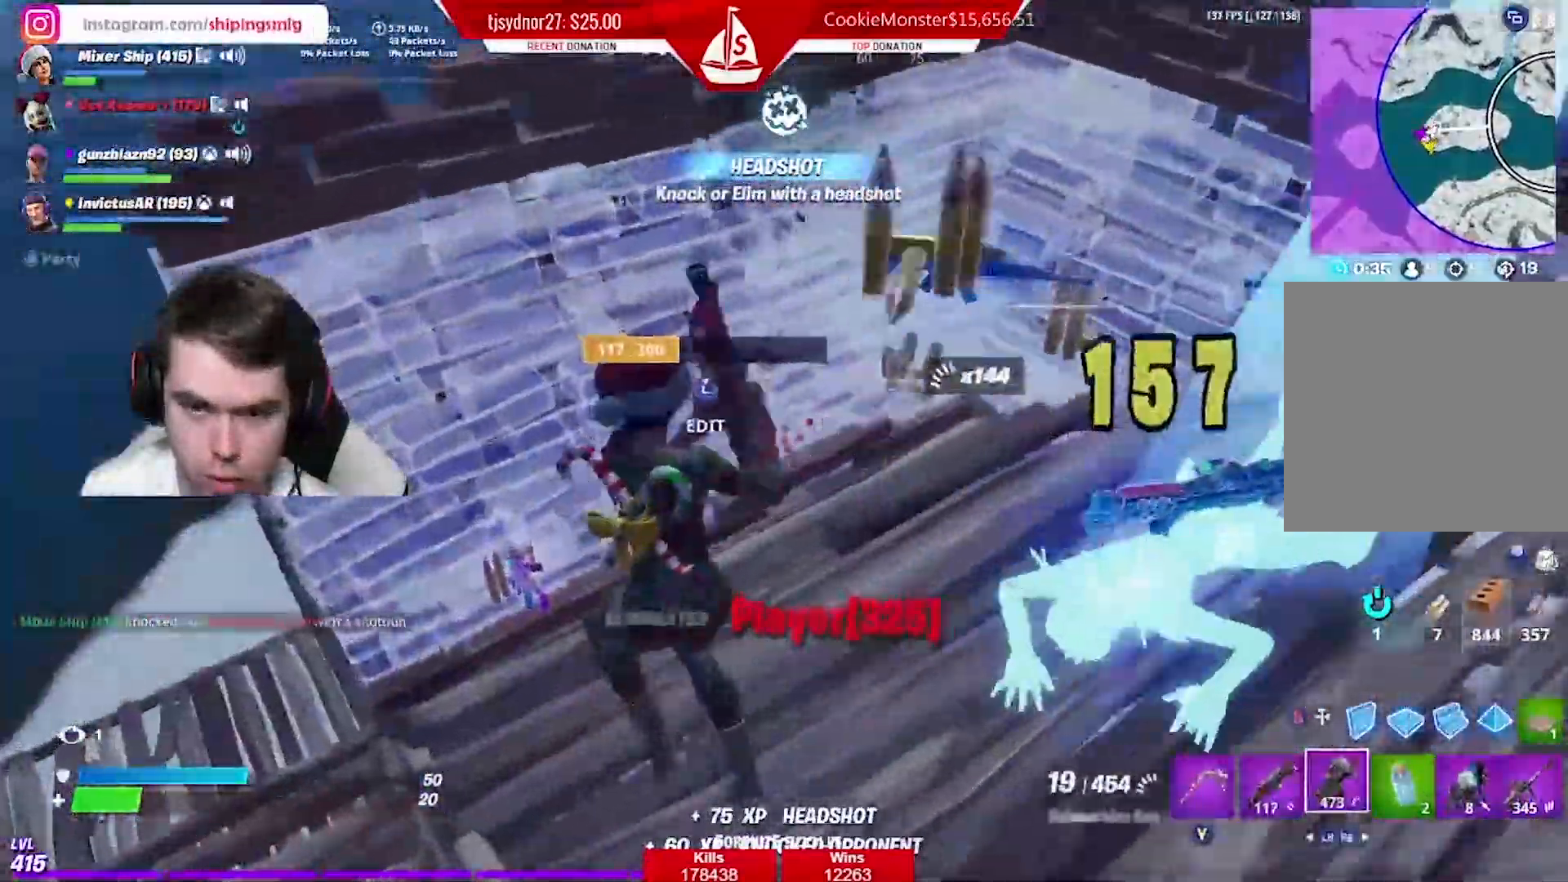
{"buttons": [], "left_stick": "up-left", "right_stick": "right", "events": [[100, "right_stick", "up-right"], [317, "right_stick", "right"]]}
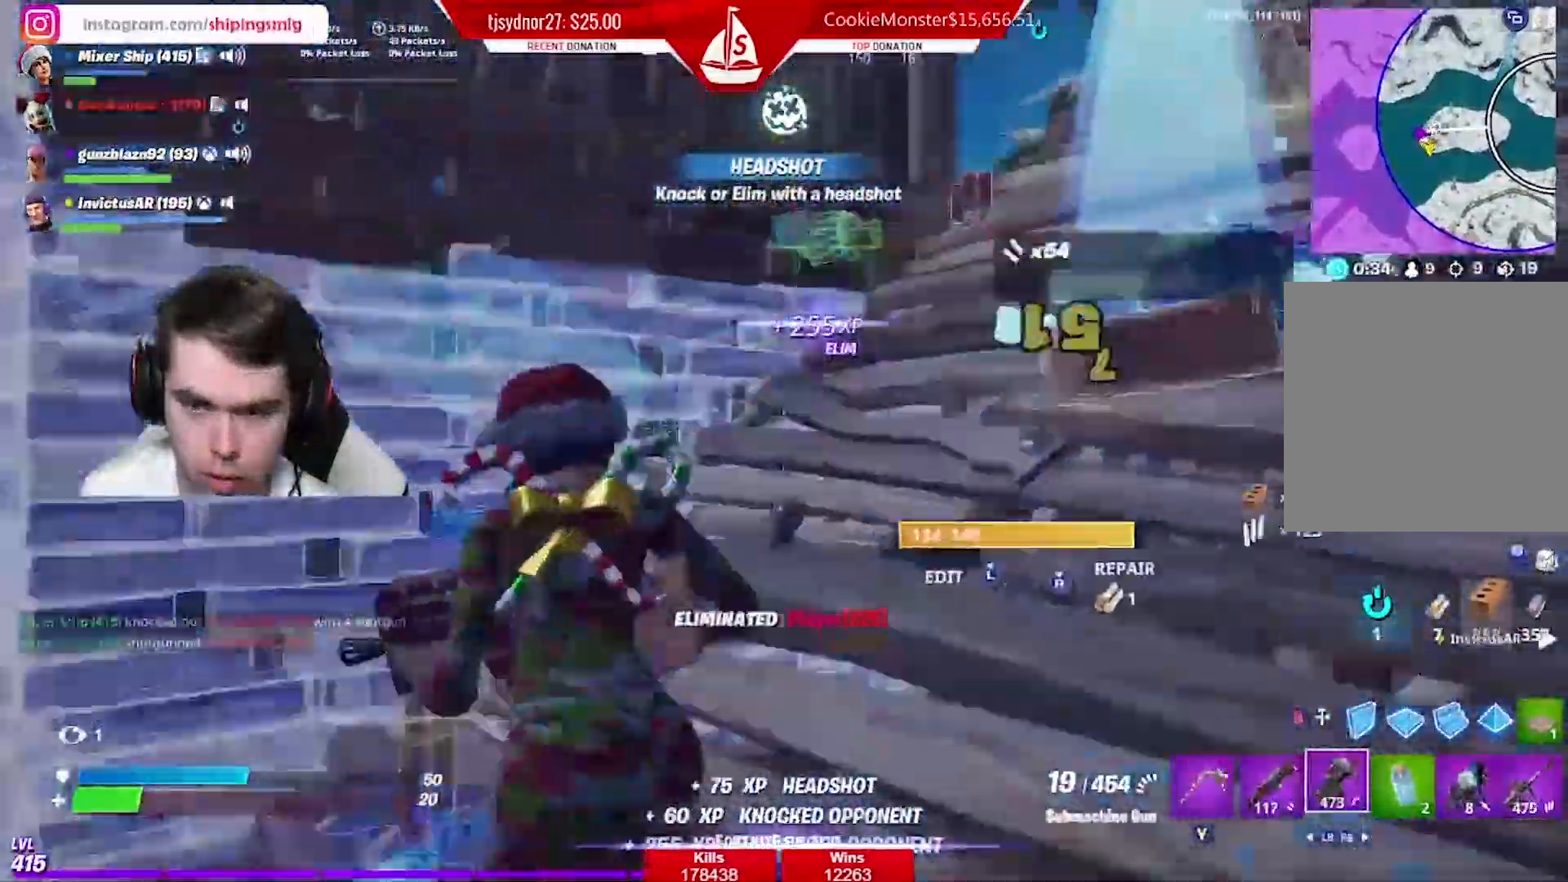
{"buttons": [], "left_stick": "up-right", "right_stick": "right", "events": [[467, "left_stick", "up-right"]]}
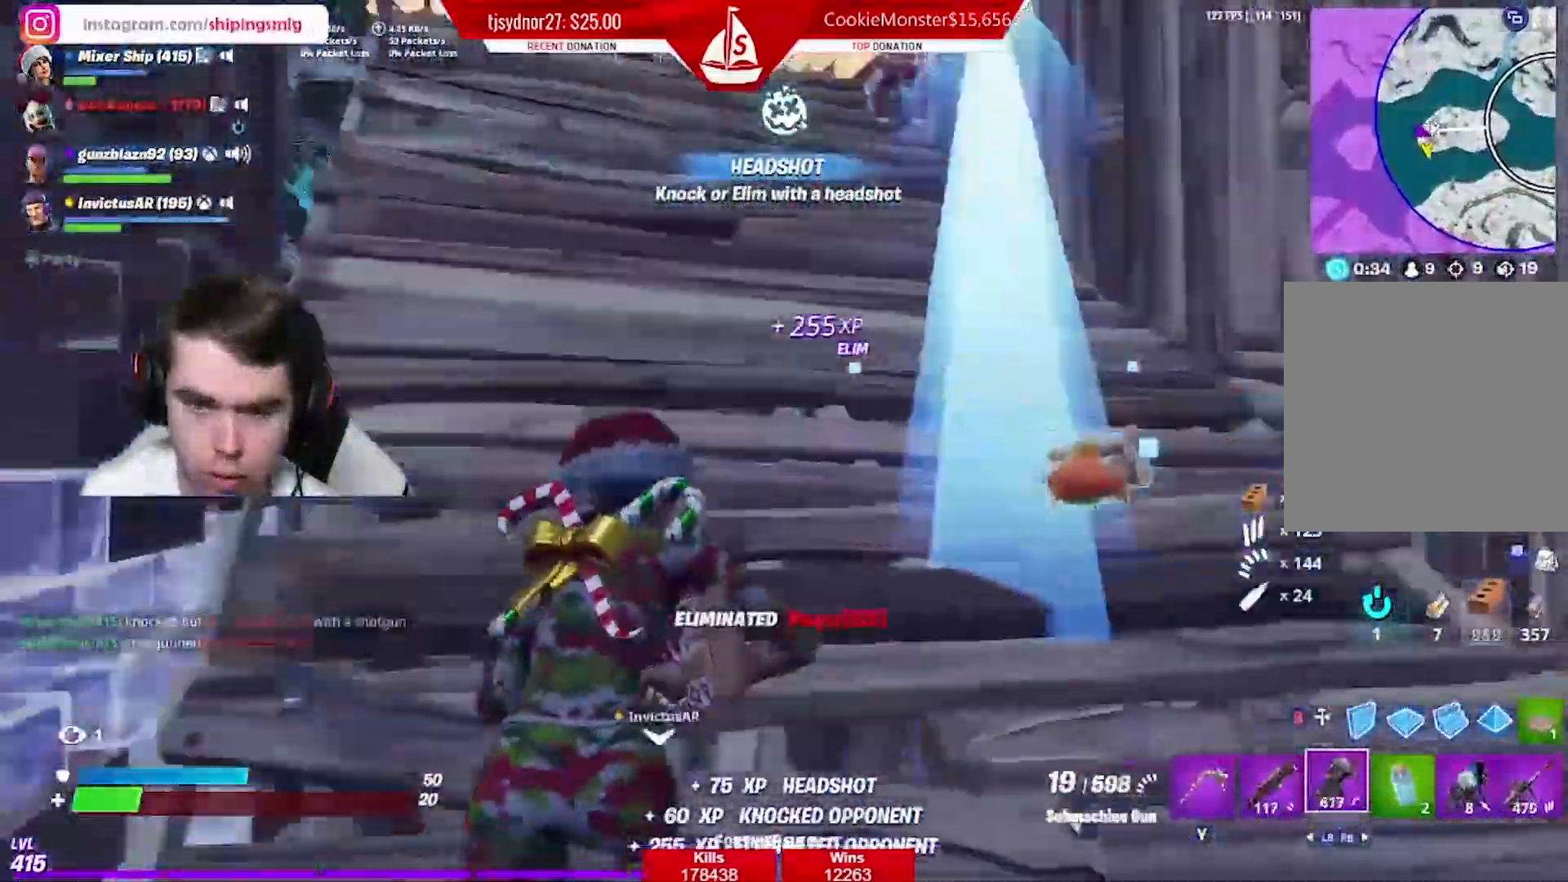
{"buttons": [], "left_stick": "up-right", "right_stick": "down-right", "events": [[183, "right_stick", "down-right"], [250, "L1", "down"], [300, "right_stick", "down"], [417, "L1", "up"], [433, "right_stick", "down-right"]]}
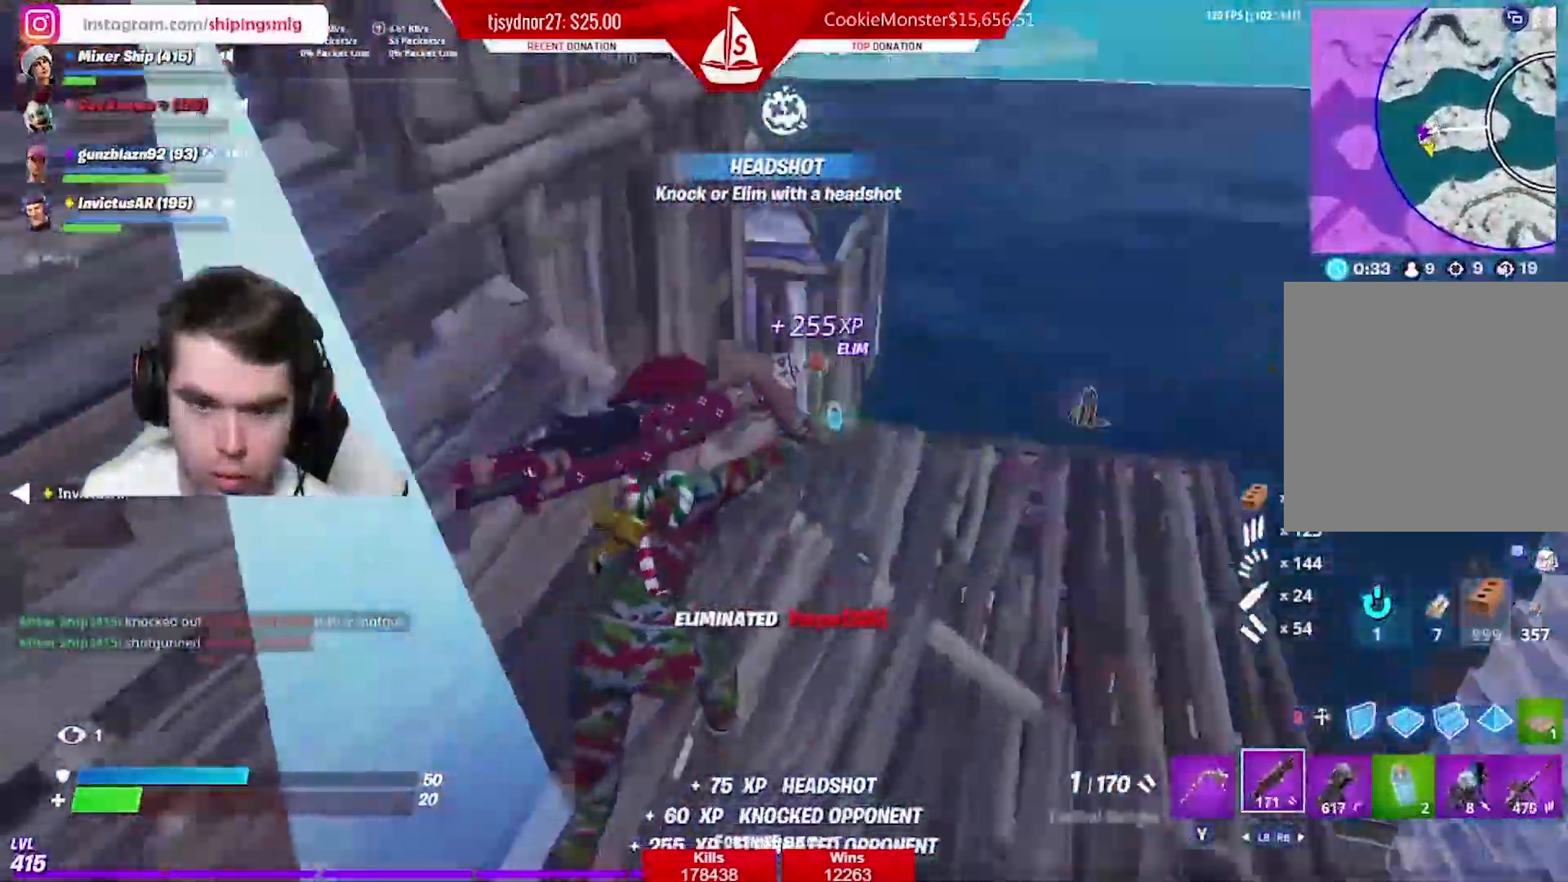
{"buttons": [], "left_stick": "right", "right_stick": "right", "events": [[117, "left_stick", "right"], [150, "R1", "down"], [167, "right_stick", "right"], [267, "R1", "up"], [267, "right_stick", "down-right"], [351, "R1", "down"], [384, "right_stick", "right"], [467, "R1", "up"]]}
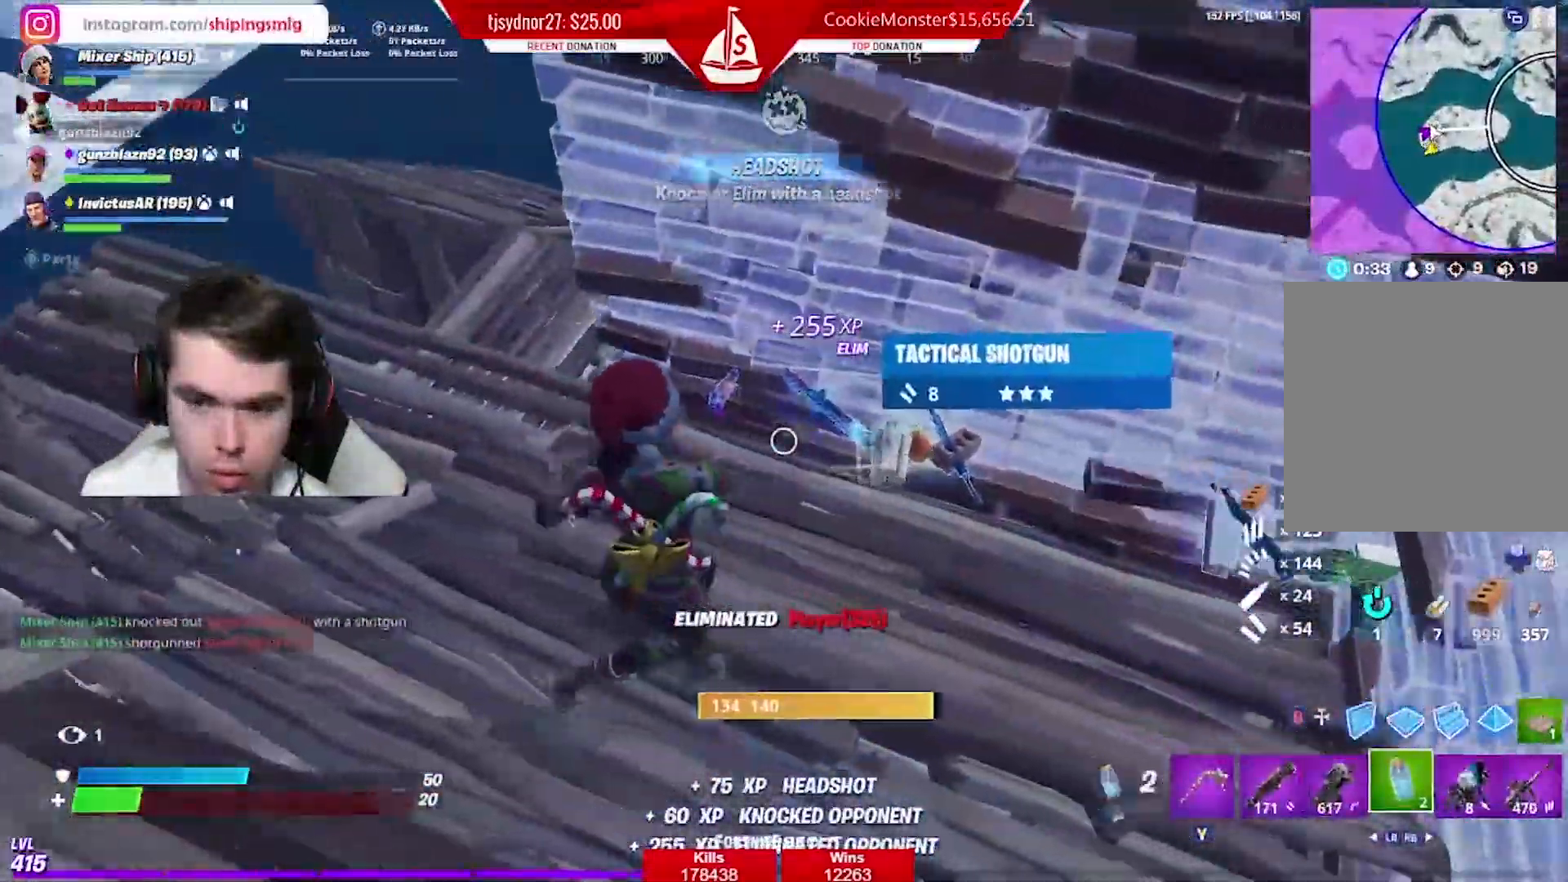
{"buttons": [], "left_stick": "down-right", "right_stick": "center", "events": [[217, "left_stick", "up"], [300, "X", "down"], [300, "left_stick", "left"], [300, "right_stick", "center"], [400, "X", "up"], [433, "left_stick", "down"], [483, "left_stick", "down-right"]]}
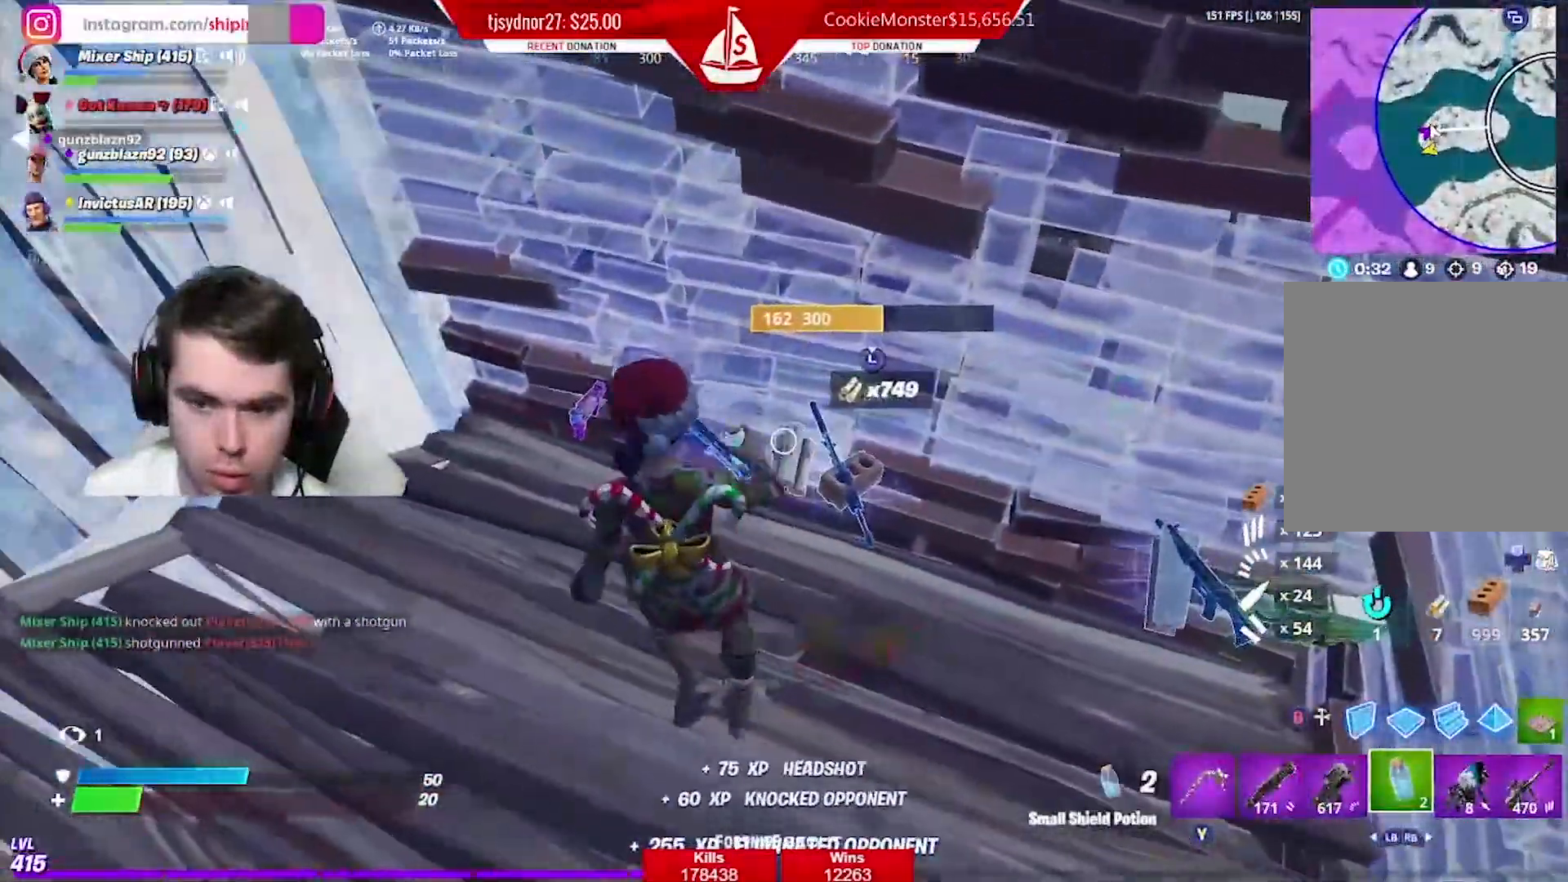
{"buttons": [], "left_stick": "down-left", "right_stick": "up", "events": [[184, "left_stick", "up-right"], [200, "right_stick", "up"], [267, "right_stick", "center"], [334, "left_stick", "down-right"], [351, "R3", "down"], [484, "R3", "up"], [484, "left_stick", "down-left"], [501, "right_stick", "up"]]}
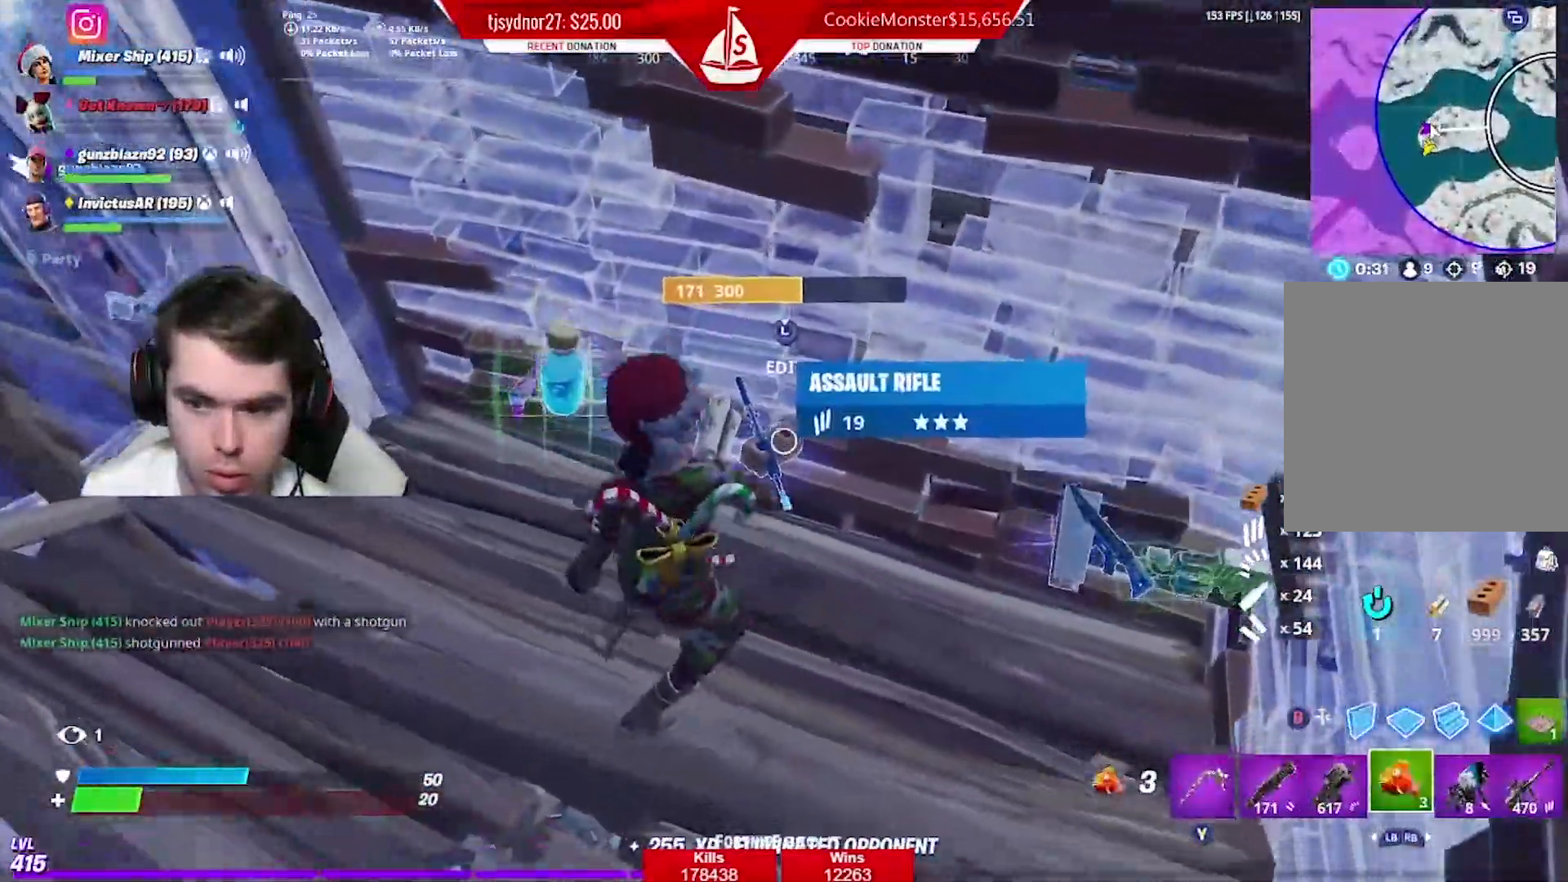
{"buttons": ["R2"], "left_stick": "center", "right_stick": "left", "events": [[16, "R2", "down"], [66, "right_stick", "center"], [83, "left_stick", "center"], [133, "R2", "up"], [233, "R2", "down"], [367, "R2", "up"], [400, "right_stick", "left"], [484, "R2", "down"]]}
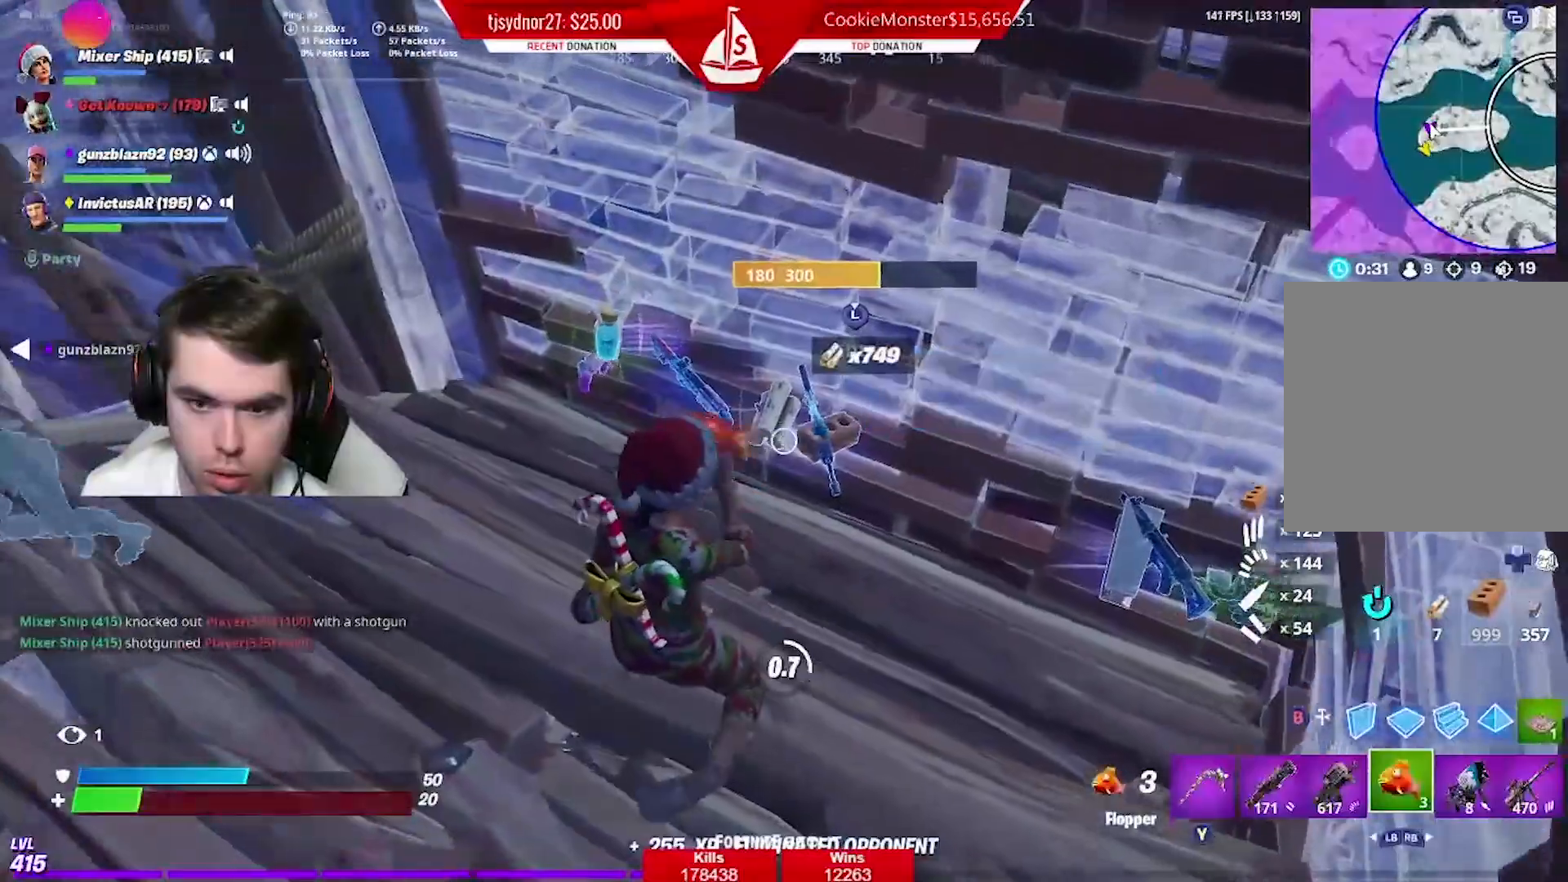
{"buttons": [], "left_stick": "up-left", "right_stick": "center", "events": [[34, "right_stick", "center"], [84, "R2", "up"], [234, "left_stick", "left"], [334, "right_stick", "up-left"], [351, "left_stick", "up-left"], [451, "right_stick", "center"]]}
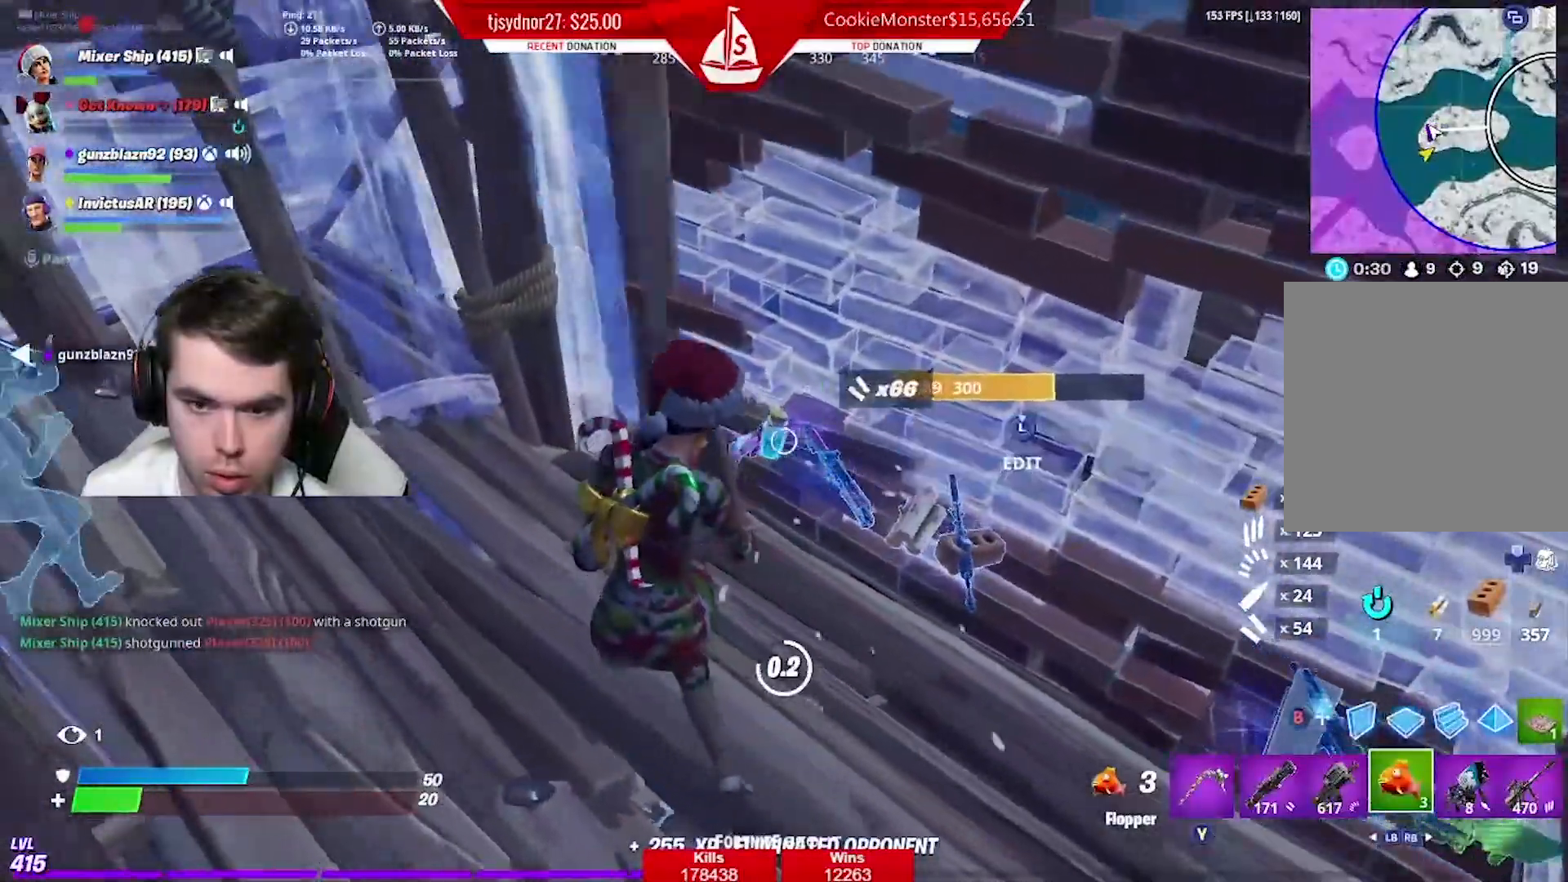
{"buttons": [], "left_stick": "center", "right_stick": "center", "events": [[50, "left_stick", "center"], [100, "R2", "down"], [167, "R2", "up"], [283, "R2", "down"], [400, "R2", "up"]]}
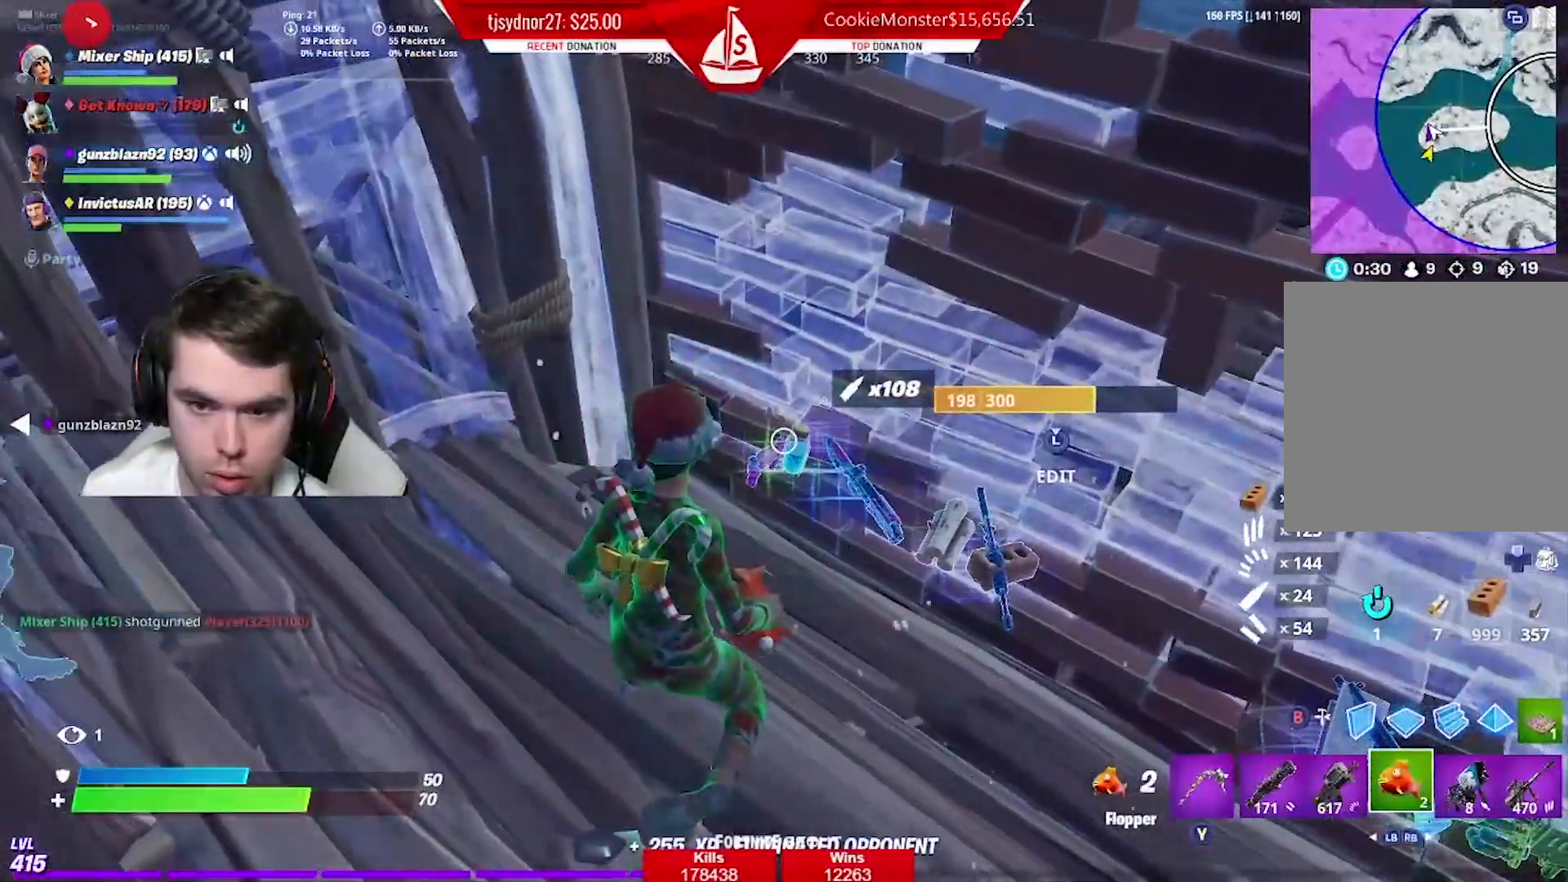
{"buttons": [], "left_stick": "center", "right_stick": "center", "events": [[184, "left_stick", "down-right"], [300, "left_stick", "center"]]}
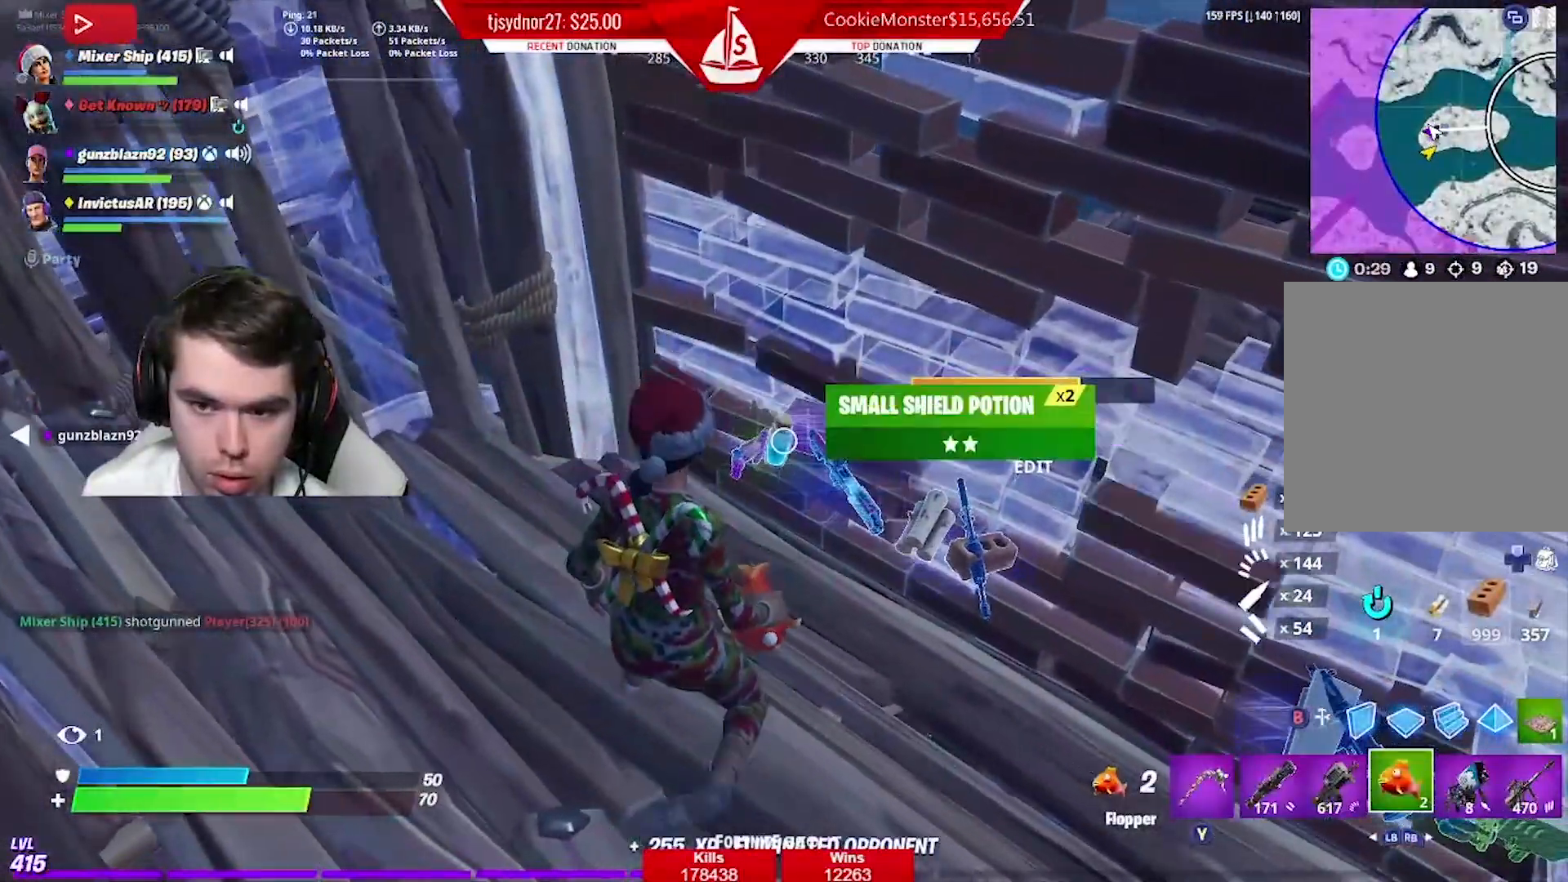
{"buttons": ["R2"], "left_stick": "down", "right_stick": "up-right", "events": [[150, "left_stick", "down-left"], [183, "A", "down"], [200, "B", "down"], [200, "right_stick", "up-right"], [283, "A", "up"], [283, "R2", "down"], [333, "B", "up"], [350, "left_stick", "down"], [383, "A", "down"], [484, "A", "up"]]}
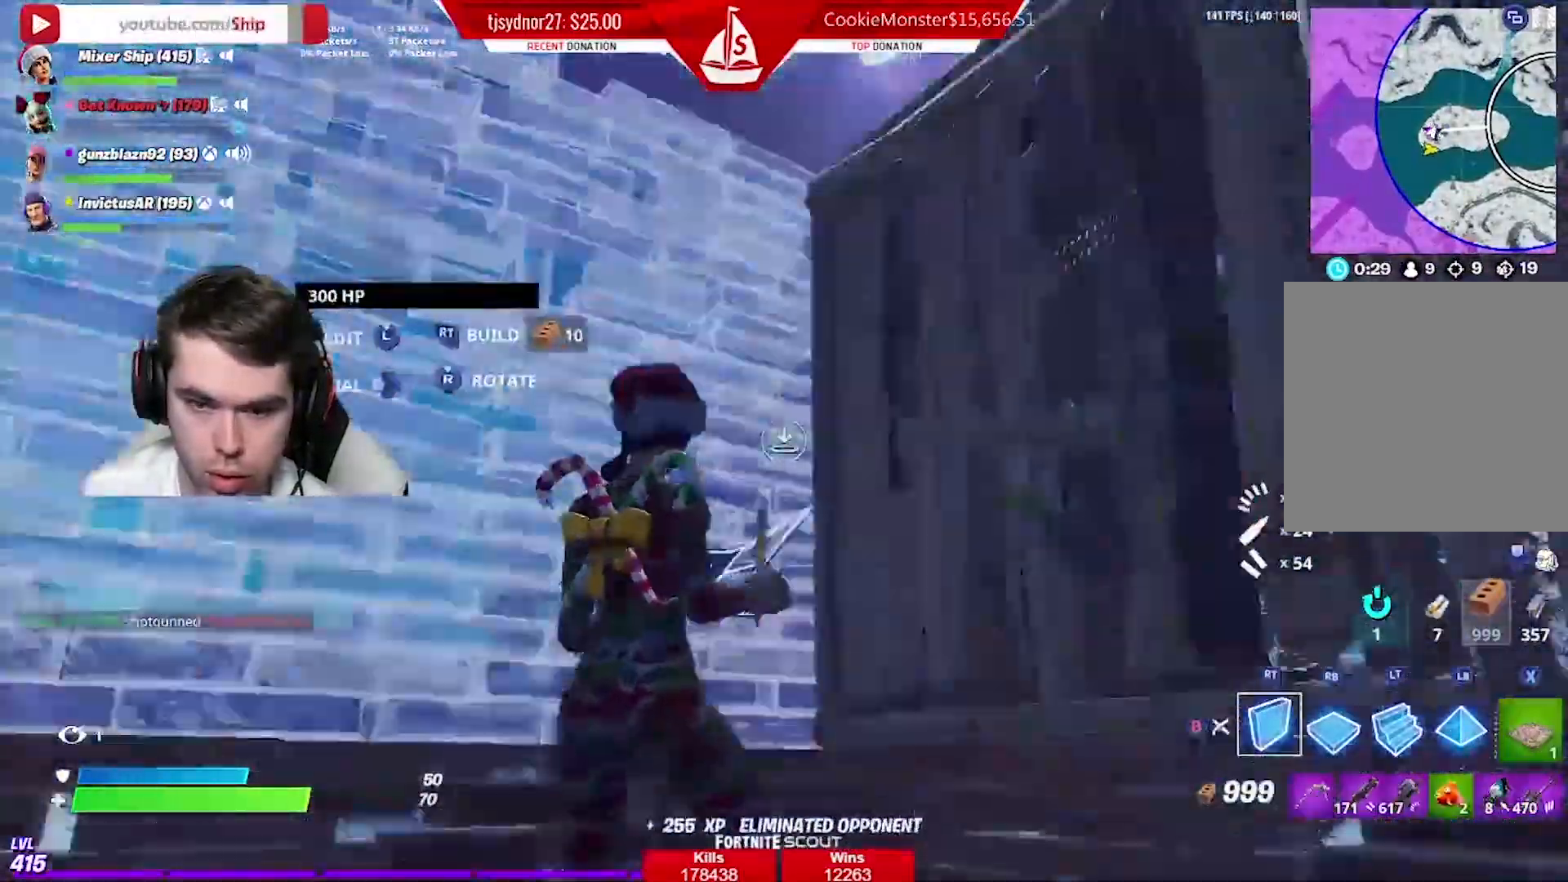
{"buttons": ["R2"], "left_stick": "up-right", "right_stick": "left", "events": [[100, "left_stick", "left"], [117, "R2", "up"], [134, "right_stick", "down-left"], [150, "left_stick", "up-left"], [200, "R1", "down"], [250, "right_stick", "left"], [317, "R1", "up"], [367, "right_stick", "center"], [384, "left_stick", "up-right"], [417, "right_stick", "left"], [501, "R2", "down"]]}
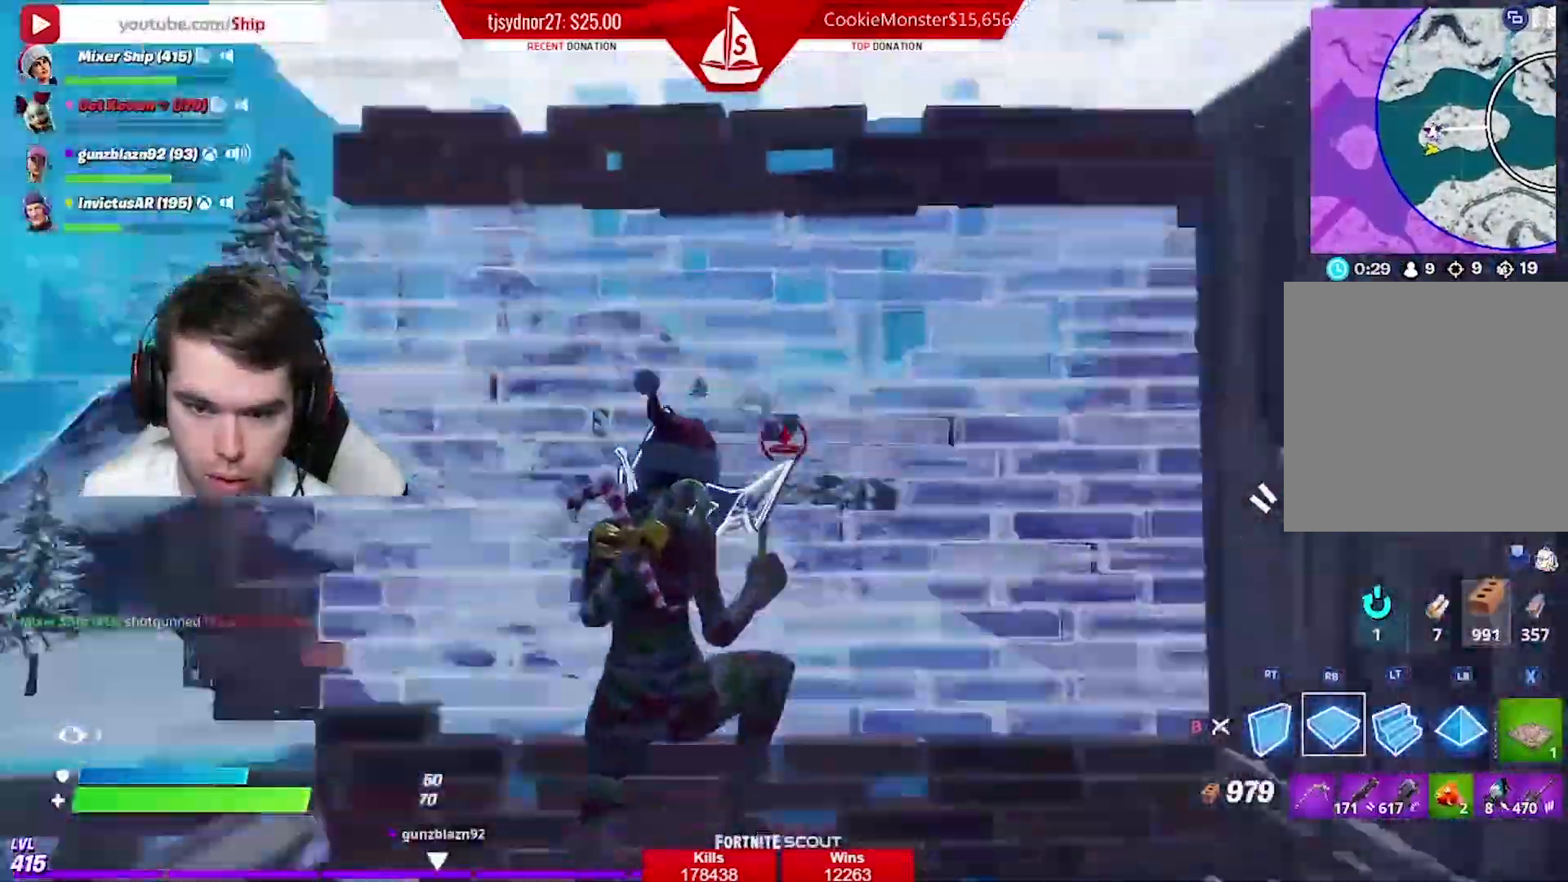
{"buttons": ["A", "R2"], "left_stick": "right", "right_stick": "left", "events": [[83, "left_stick", "right"], [400, "A", "down"]]}
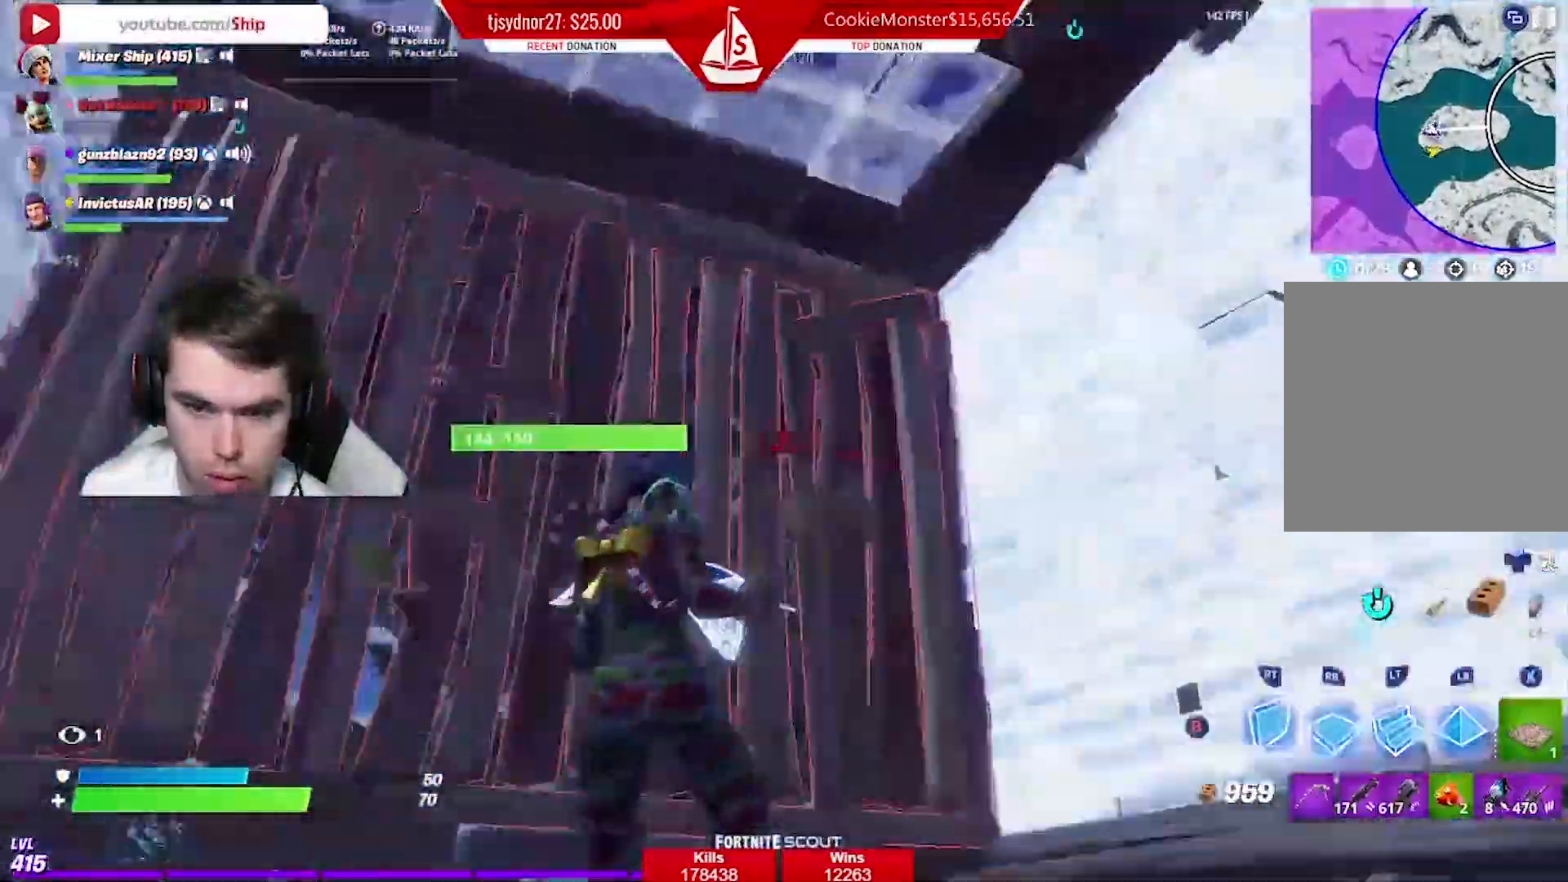
{"buttons": ["B"], "left_stick": "right", "right_stick": "center", "events": [[17, "A", "up"], [50, "R2", "up"], [50, "right_stick", "down"], [67, "left_stick", "center"], [117, "left_stick", "left"], [167, "R1", "down"], [217, "right_stick", "up-right"], [351, "R1", "up"], [351, "right_stick", "center"], [367, "left_stick", "right"], [434, "B", "down"]]}